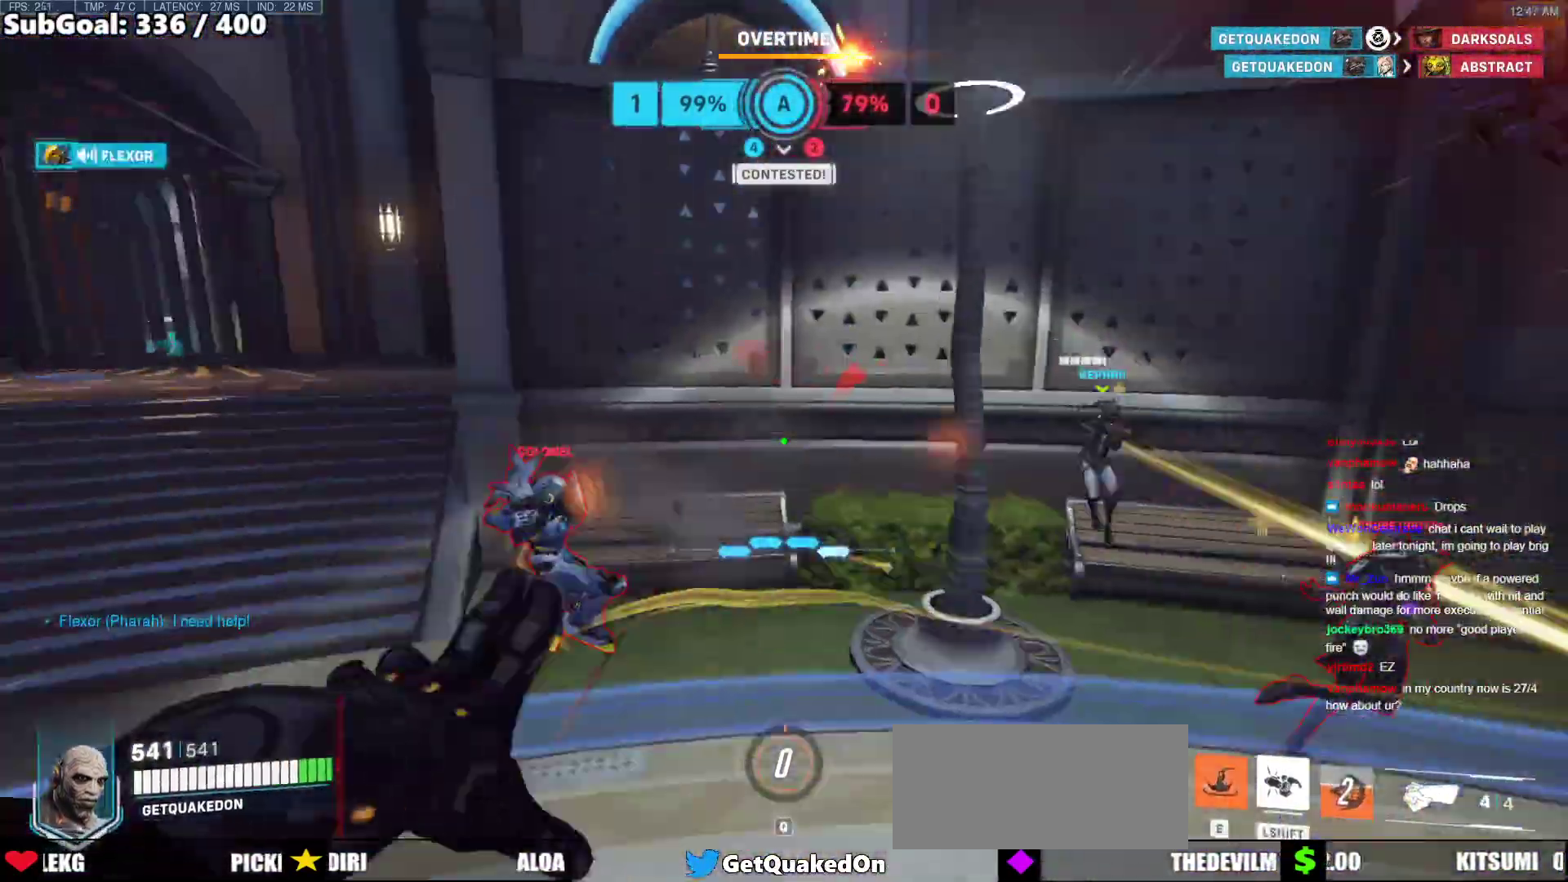
Gameplay with keyboard and mouse; each line is a JSON object with the keys and mouse buttons held at the frame after it. "events" lists presses ("down") and releases ("up") of "a", "ctrl", "d", "e", "f", "melee", "q", "r", "s", "shift", "space", "w", "mouse_left" and "mouse_right" between this image and that frame as [ms after this image, input, new state], when the widget could be followed in between. "mouse_left", "mouse_right" = the "left", "right" buttons of the "mouse" list. No other keys are recorded. Mouse movement is not recorded. Key names are as the overlay labels them; some are game actions (e.g. jump) rather than physical keys.
{"keys": [], "mouse": [], "events": [[133, "a", "up"], [133, "d", "down"], [133, "s", "up"], [233, "d", "up"], [317, "s", "down"], [417, "s", "up"]]}
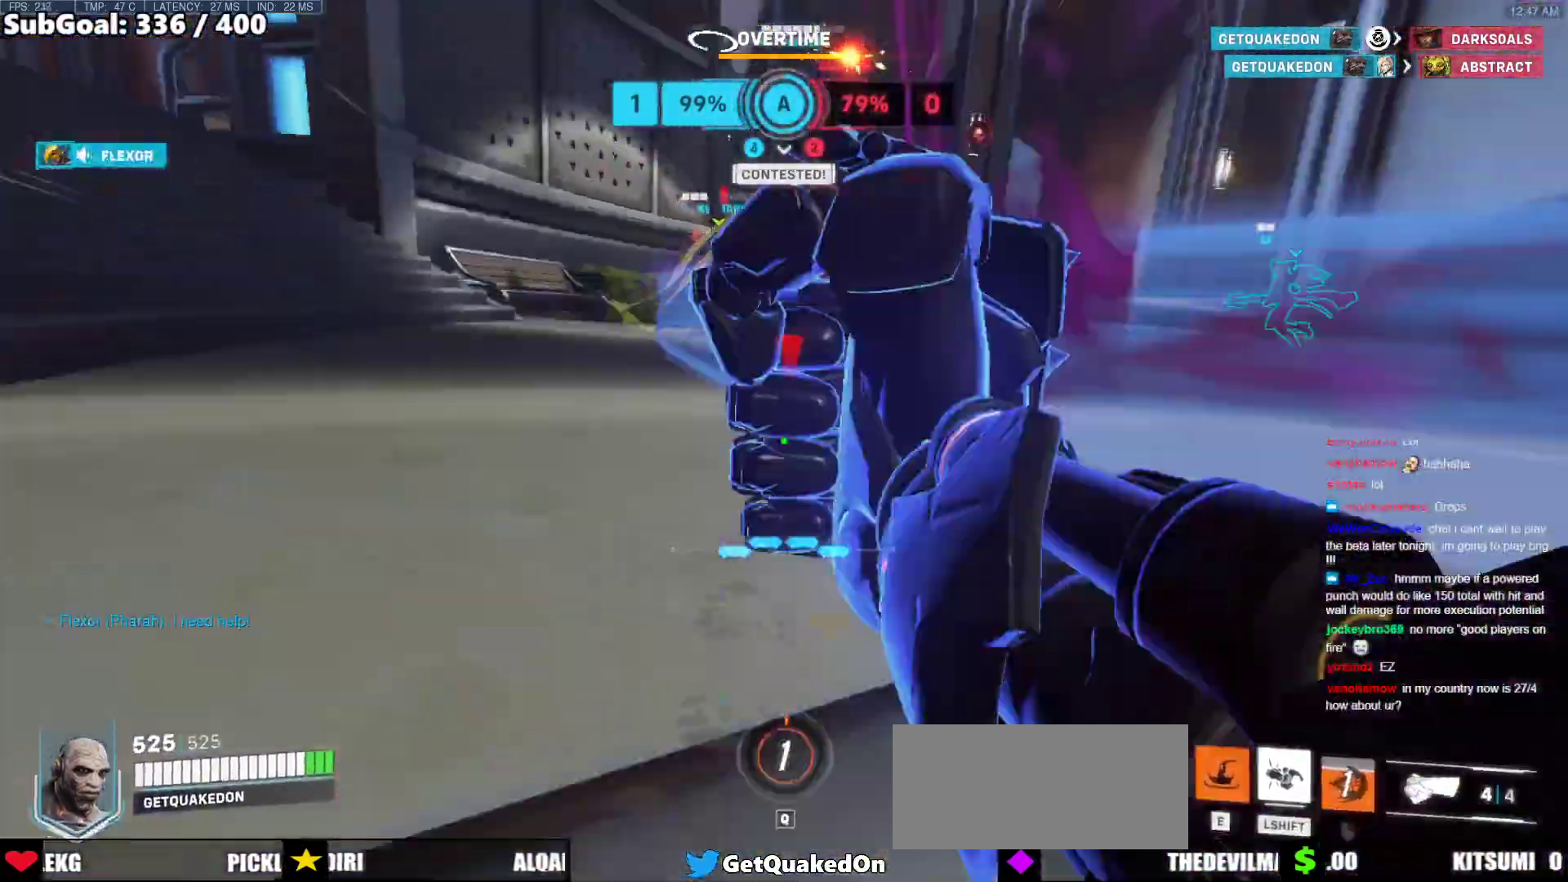
{"keys": ["d", "w"], "mouse": [], "events": [[50, "w", "down"], [100, "space", "down"], [250, "mouse_left", "down"], [250, "space", "up"], [283, "d", "down"], [383, "mouse_left", "up"]]}
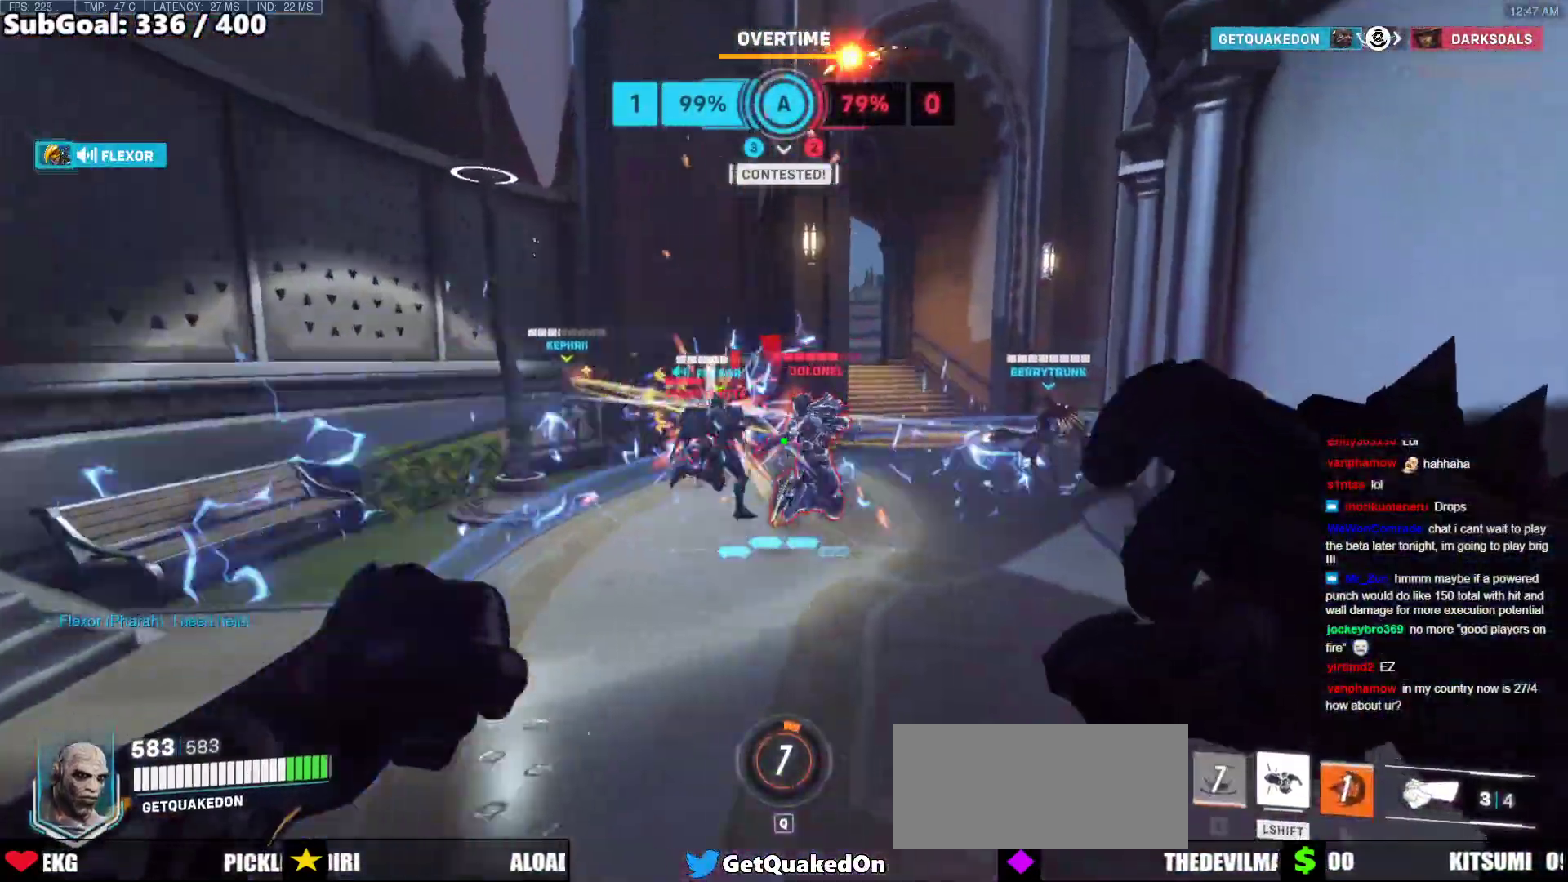
{"keys": ["w"], "mouse": ["right"], "events": [[17, "mouse_left", "down"], [117, "mouse_right", "down"], [167, "d", "up"], [217, "mouse_left", "up"]]}
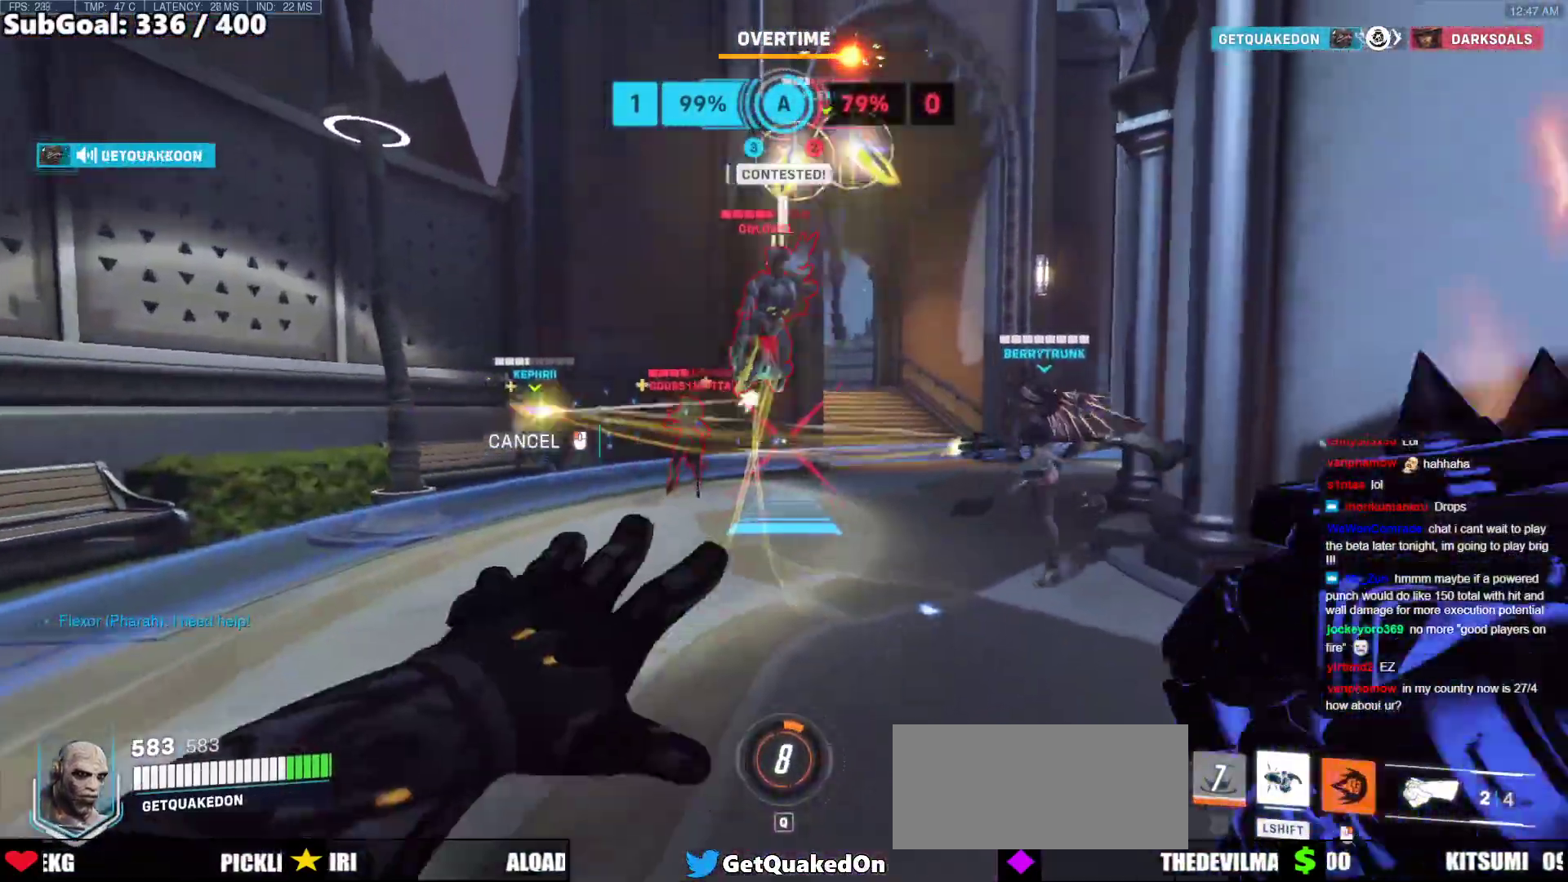
{"keys": ["w"], "mouse": [], "events": [[83, "mouse_right", "up"]]}
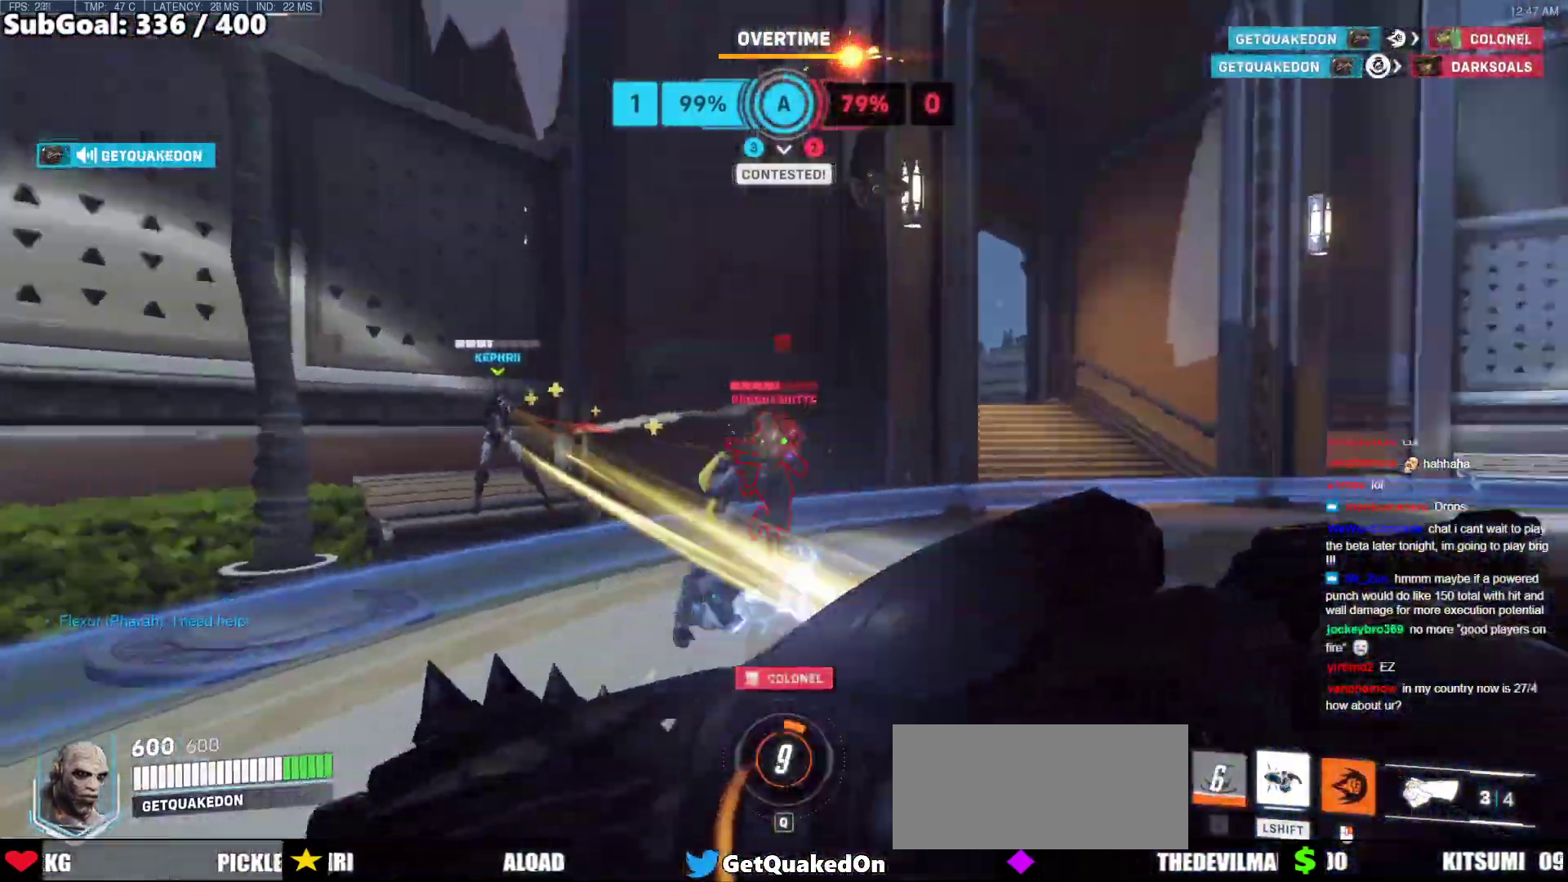
{"keys": ["w"], "mouse": ["left"], "events": [[50, "mouse_left", "down"], [250, "mouse_left", "up"], [433, "mouse_left", "down"]]}
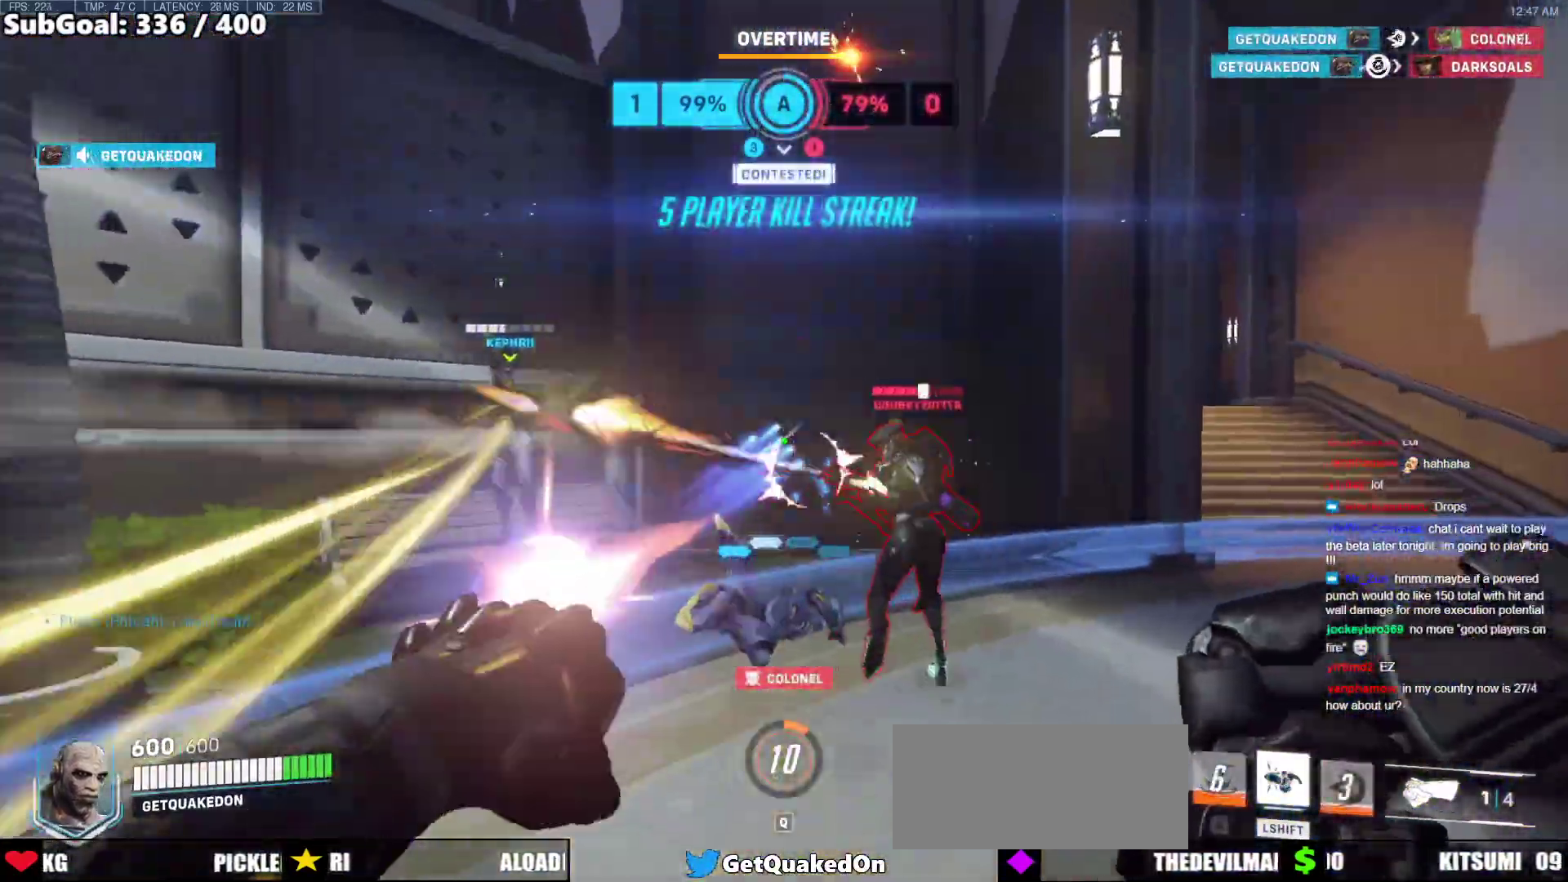
{"keys": ["melee"], "mouse": ["left"], "events": [[67, "mouse_left", "up"], [217, "mouse_left", "down"], [450, "melee", "down"], [500, "w", "up"]]}
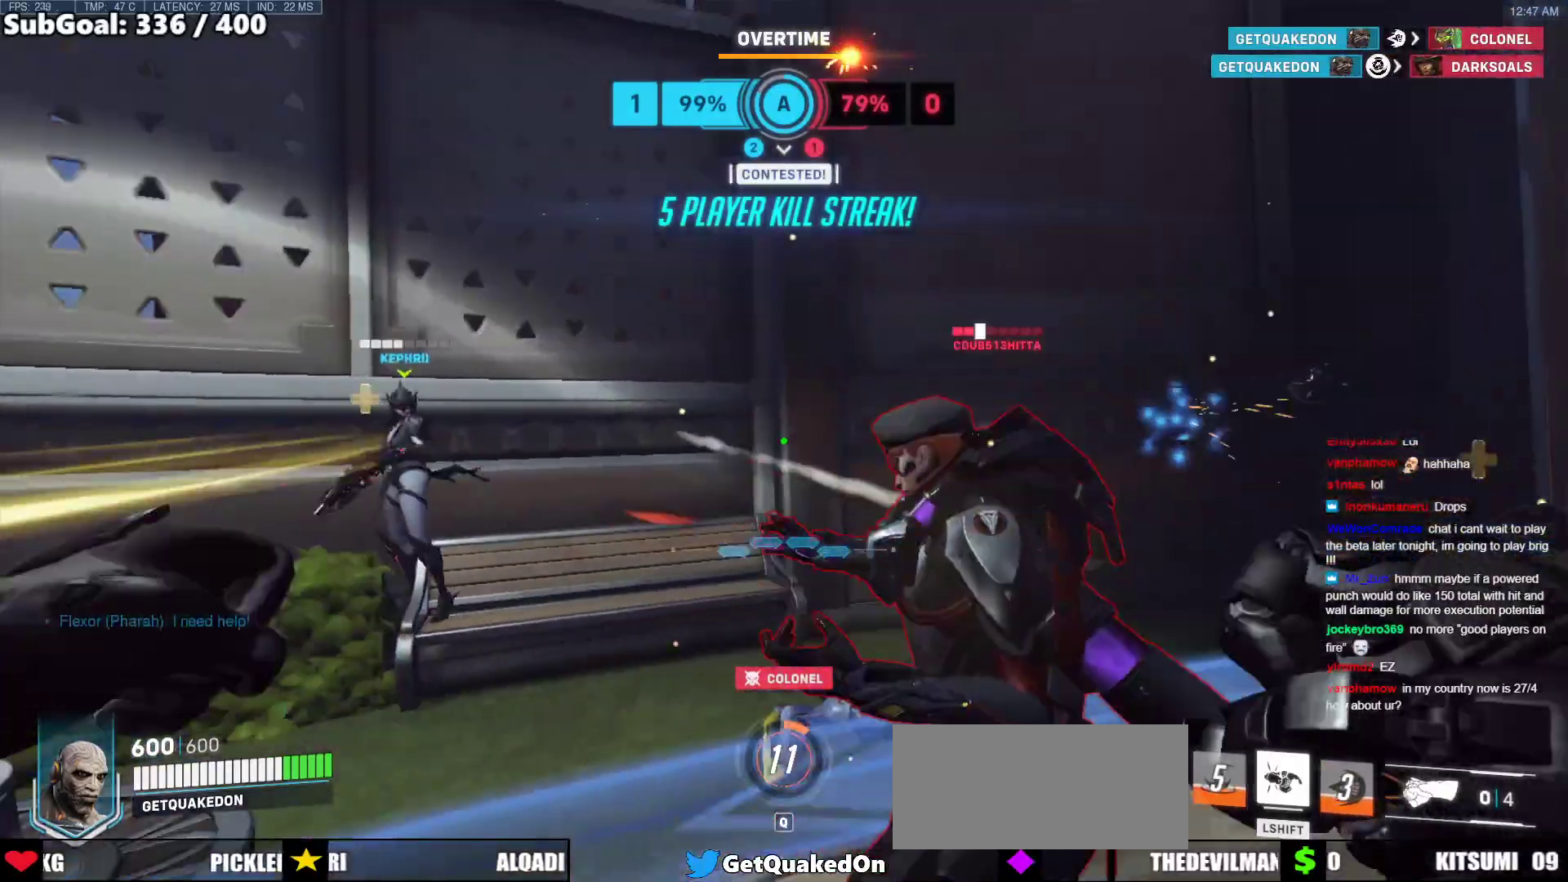
{"keys": ["w"], "mouse": ["left"], "events": [[83, "melee", "up"], [83, "mouse_left", "up"], [133, "s", "down"], [283, "s", "up"], [367, "mouse_left", "down"], [367, "w", "down"]]}
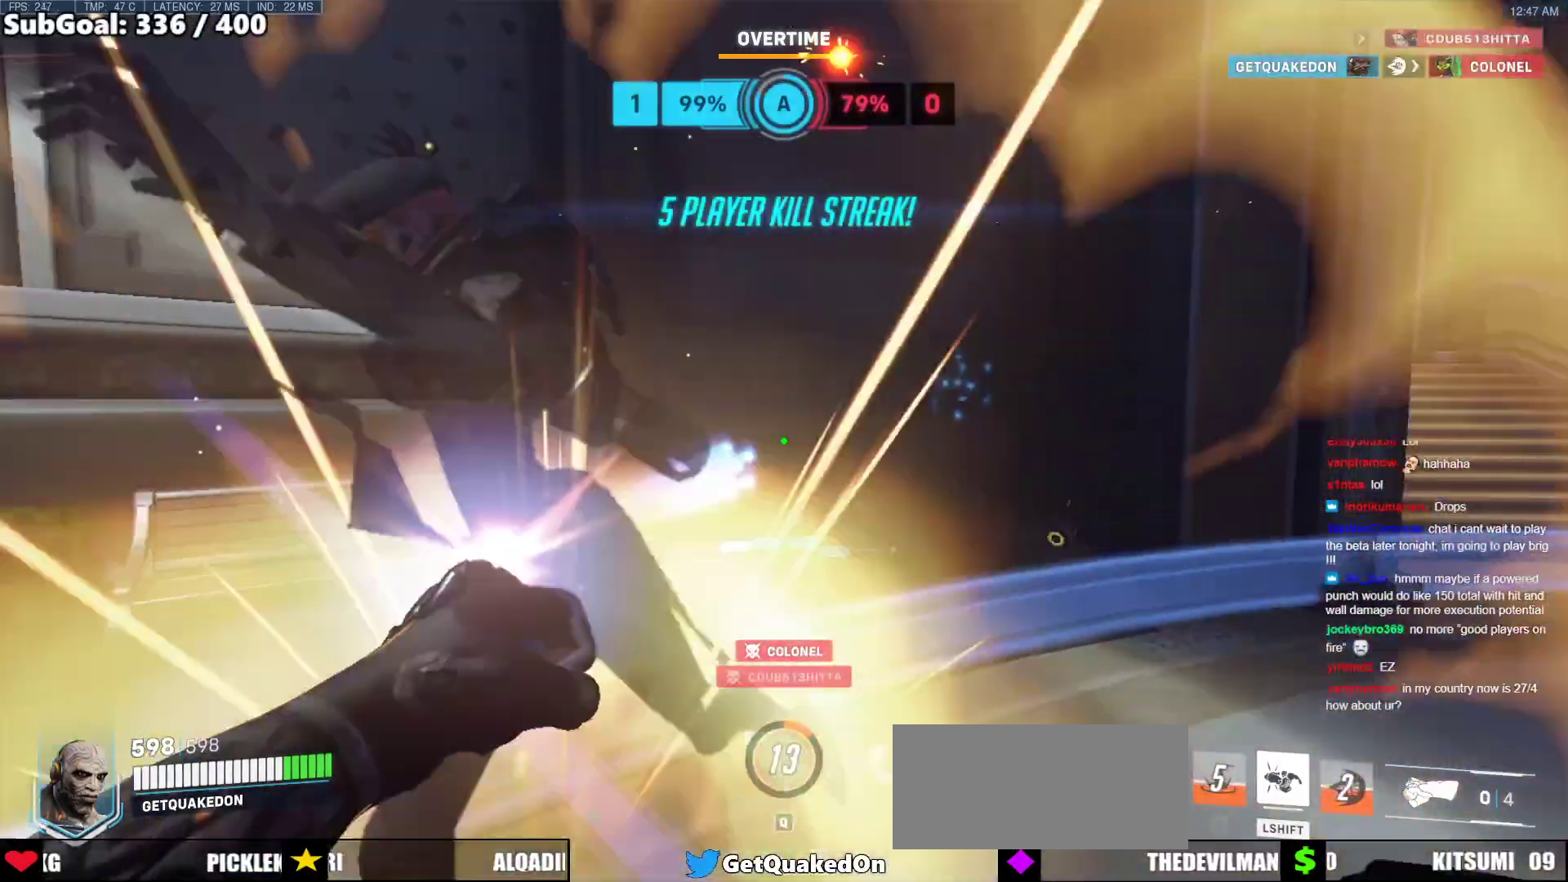
{"keys": ["s"], "mouse": [], "events": [[200, "w", "up"], [283, "melee", "down"], [283, "s", "down"], [433, "mouse_left", "up"], [483, "melee", "up"]]}
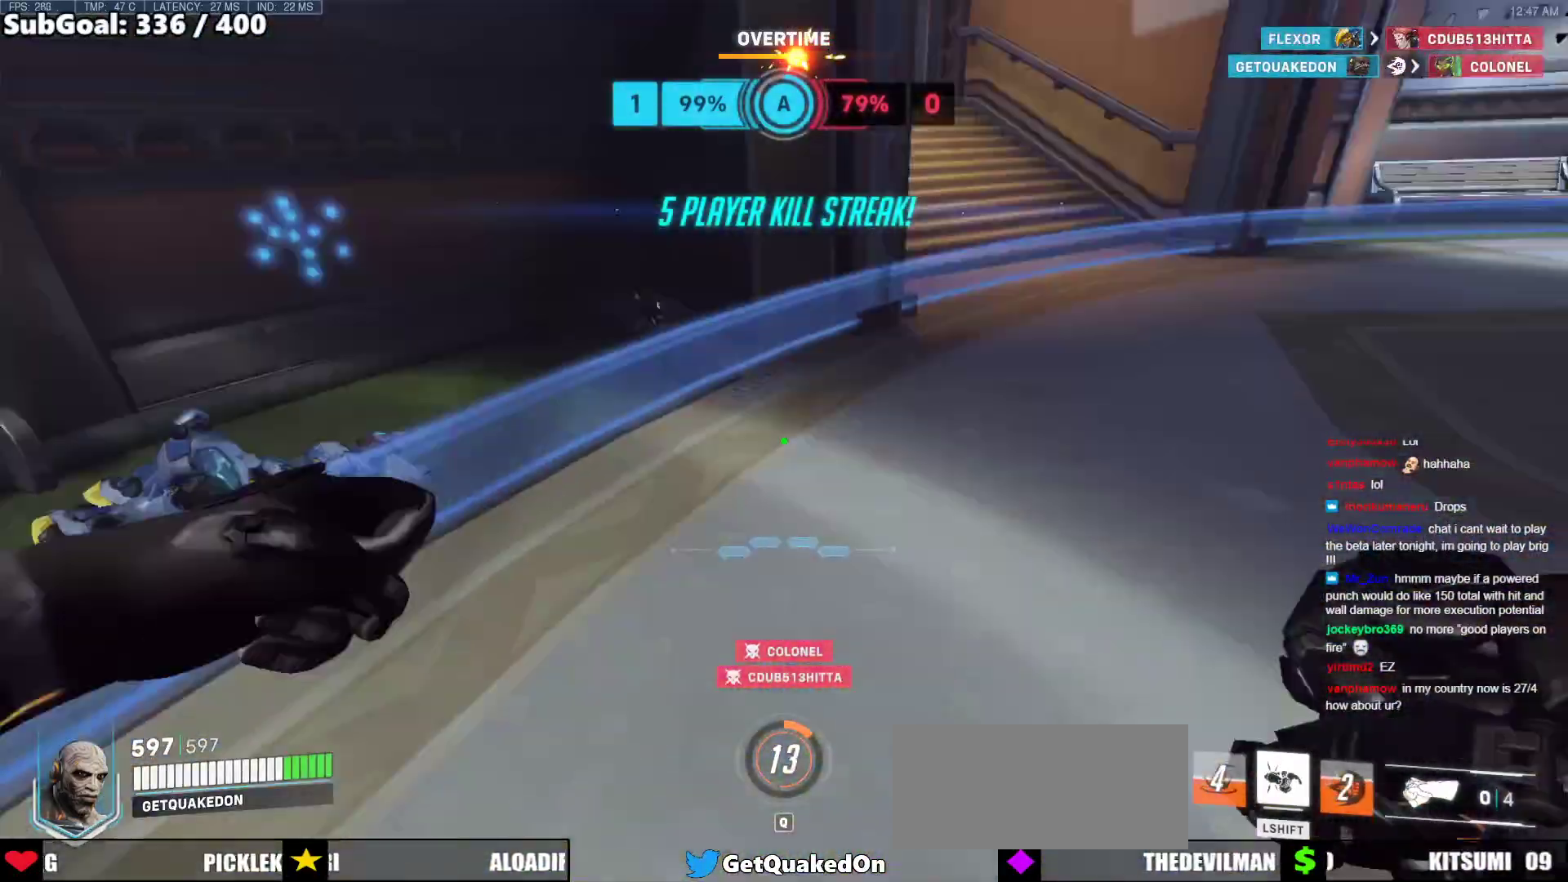
{"keys": [], "mouse": [], "events": [[400, "d", "down"], [400, "s", "up"], [500, "d", "up"]]}
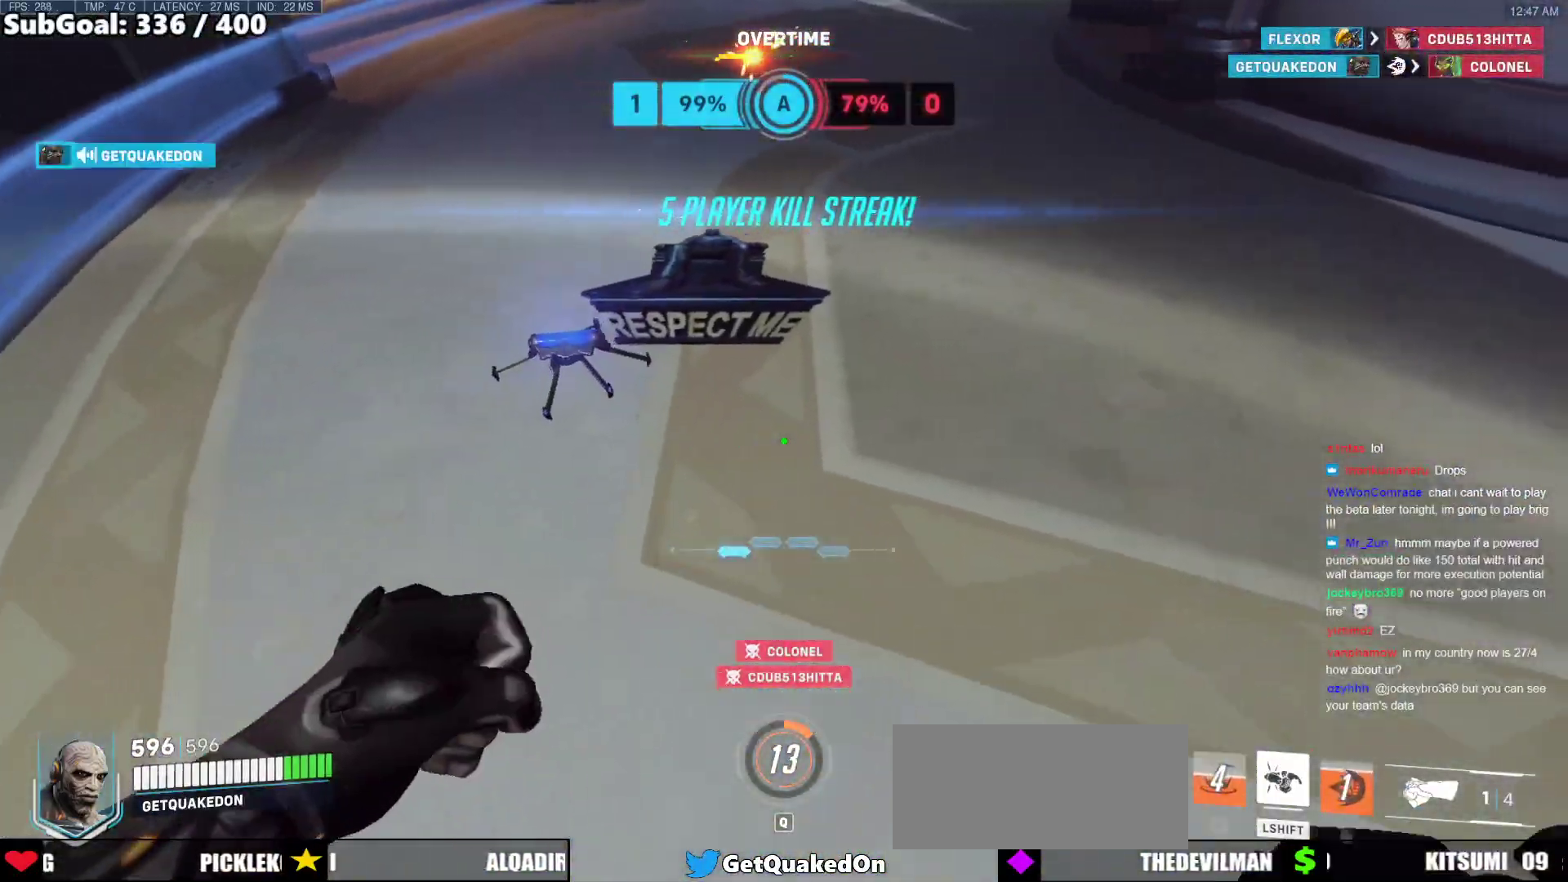
{"keys": [], "mouse": [], "events": []}
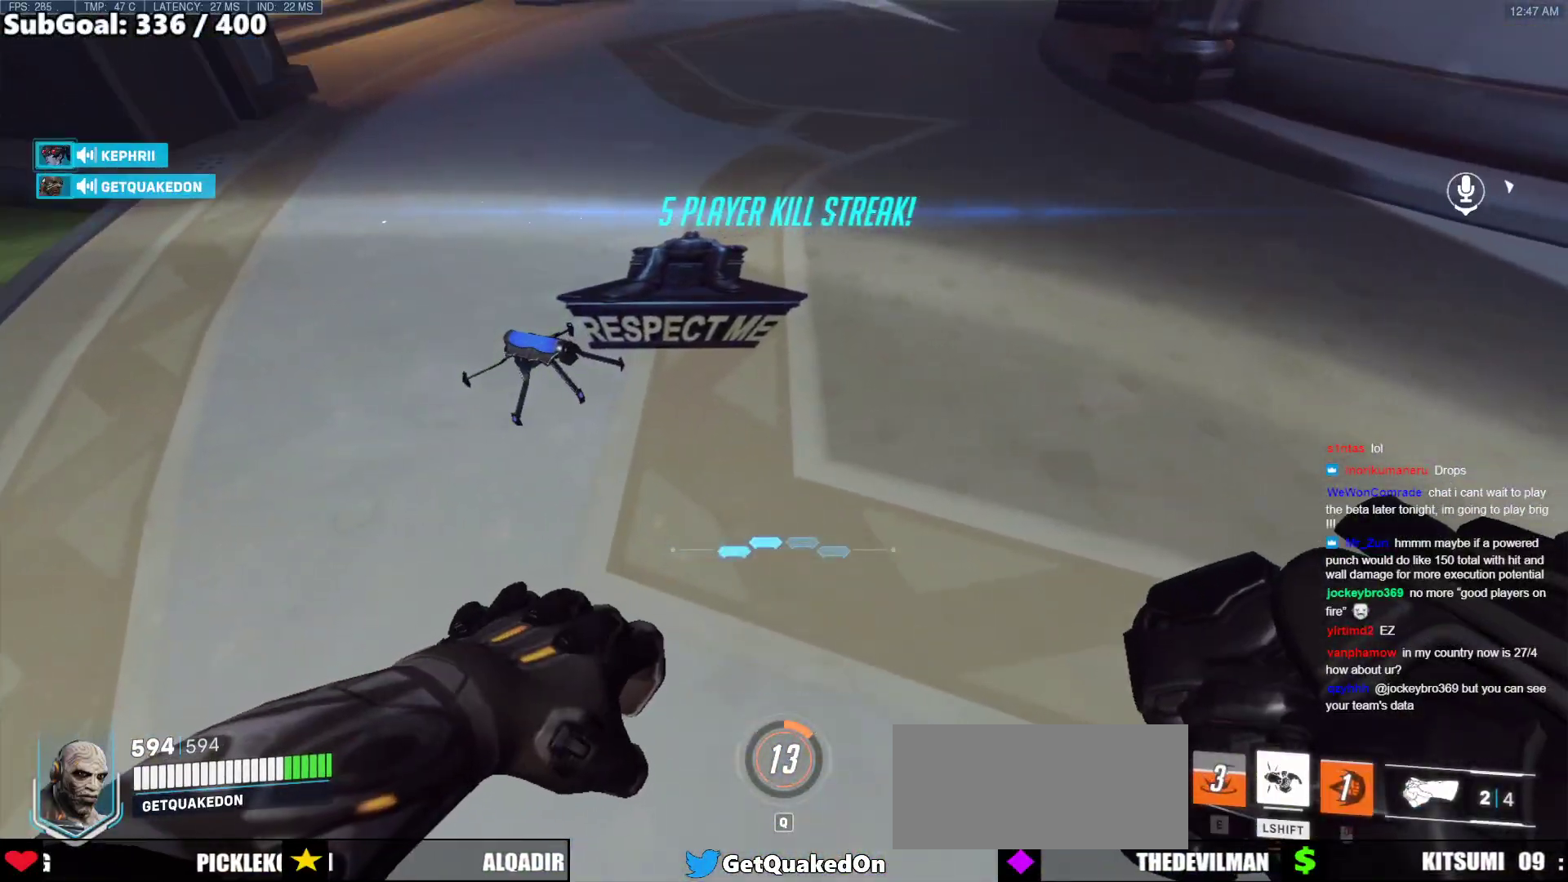
{"keys": [], "mouse": ["left"], "events": [[483, "mouse_left", "down"]]}
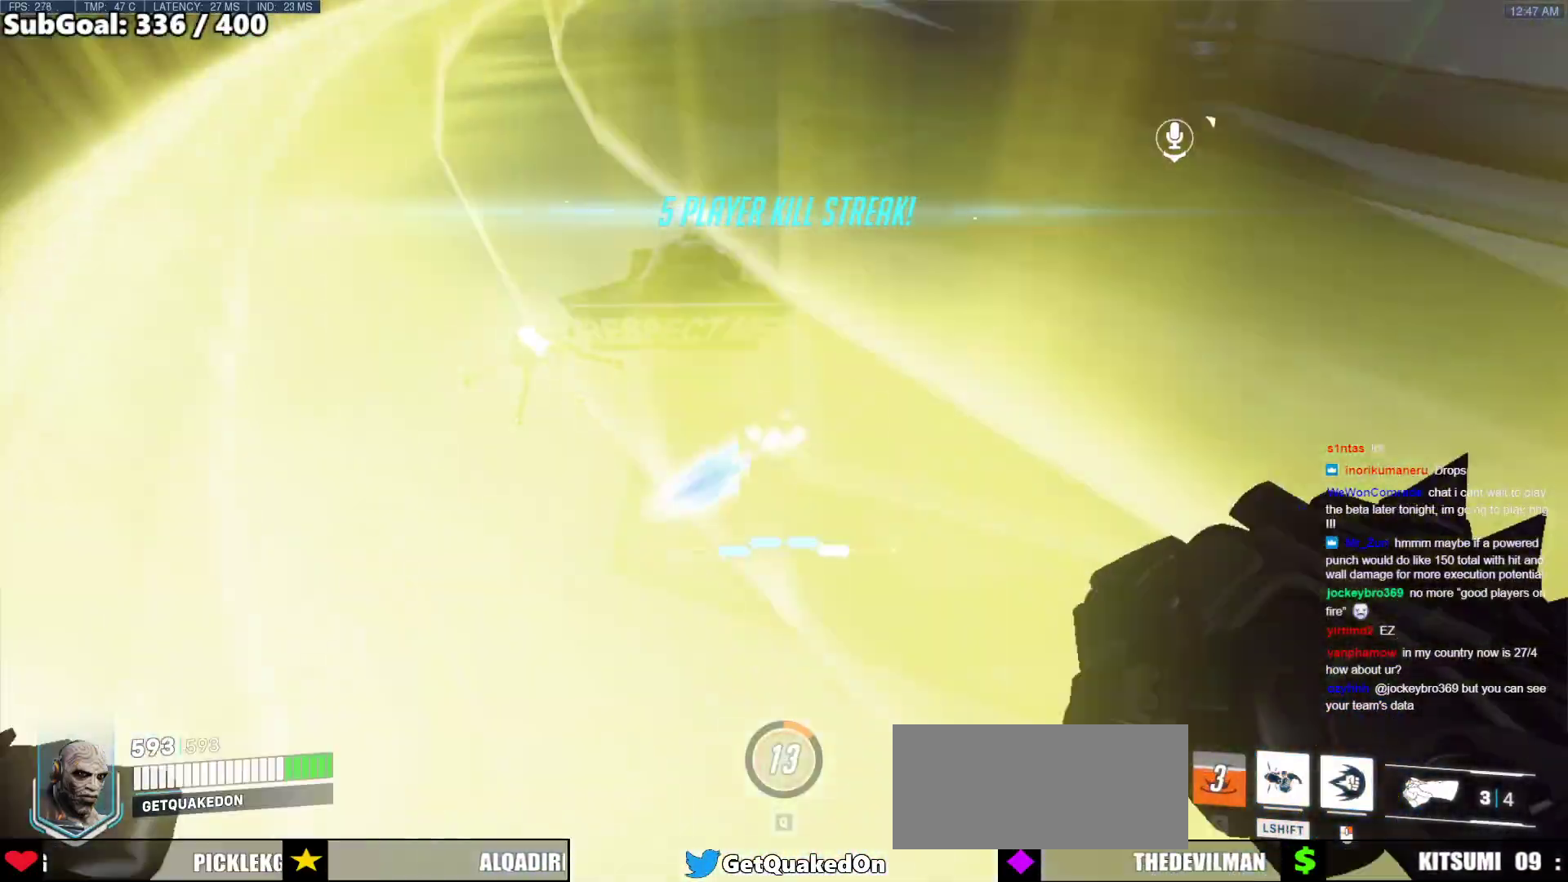
{"keys": [], "mouse": ["right"], "events": [[33, "melee", "down"], [117, "mouse_left", "up"], [167, "melee", "up"], [317, "s", "down"], [350, "d", "down"], [400, "mouse_right", "down"], [450, "s", "up"], [500, "d", "up"]]}
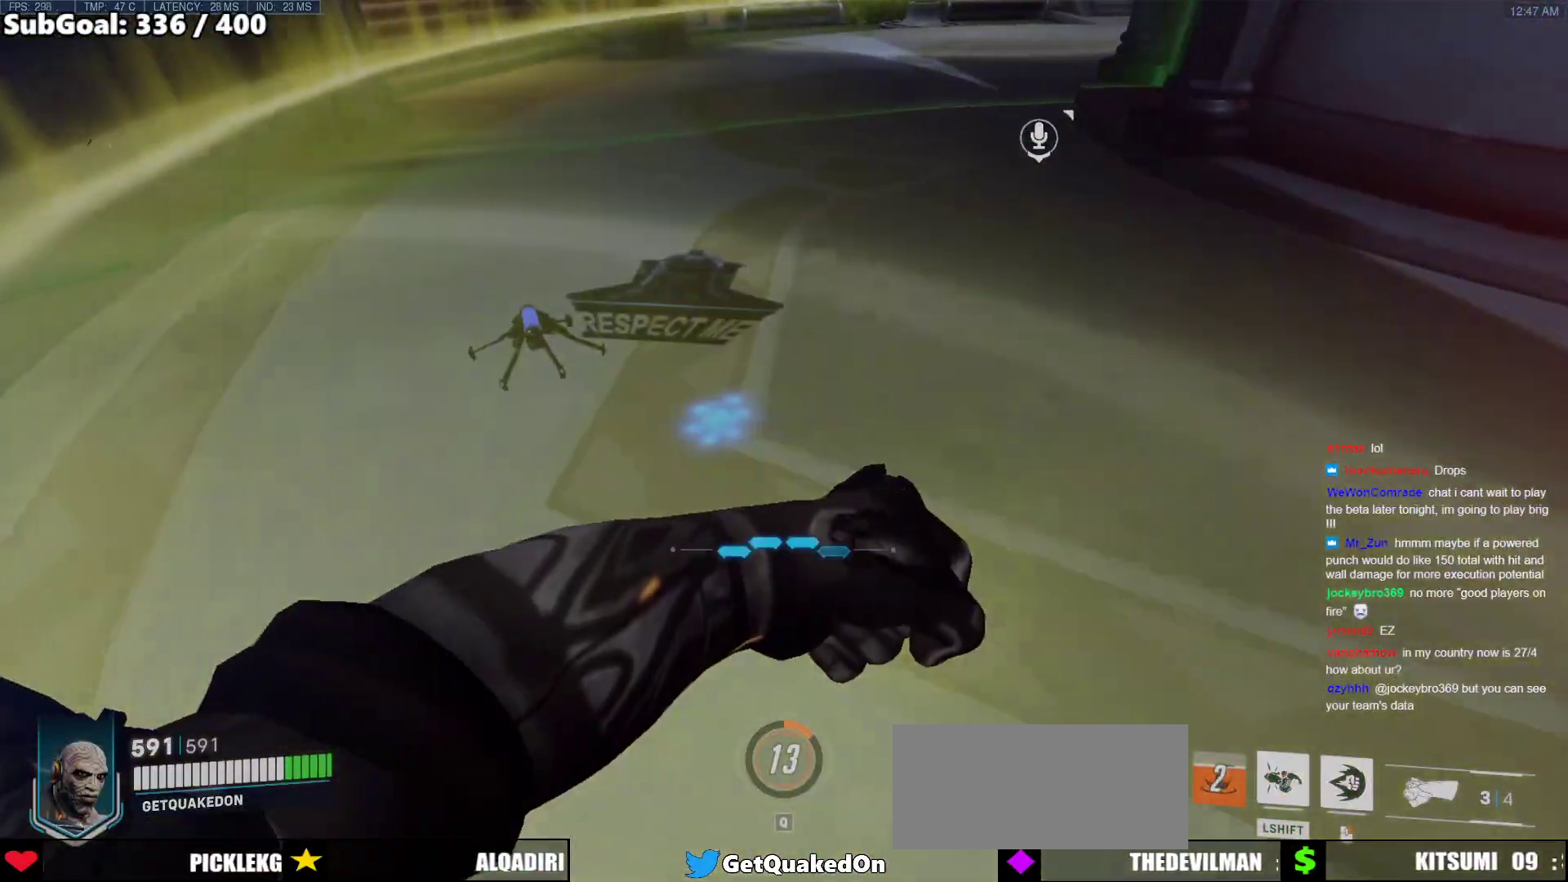
{"keys": [], "mouse": ["right"], "events": []}
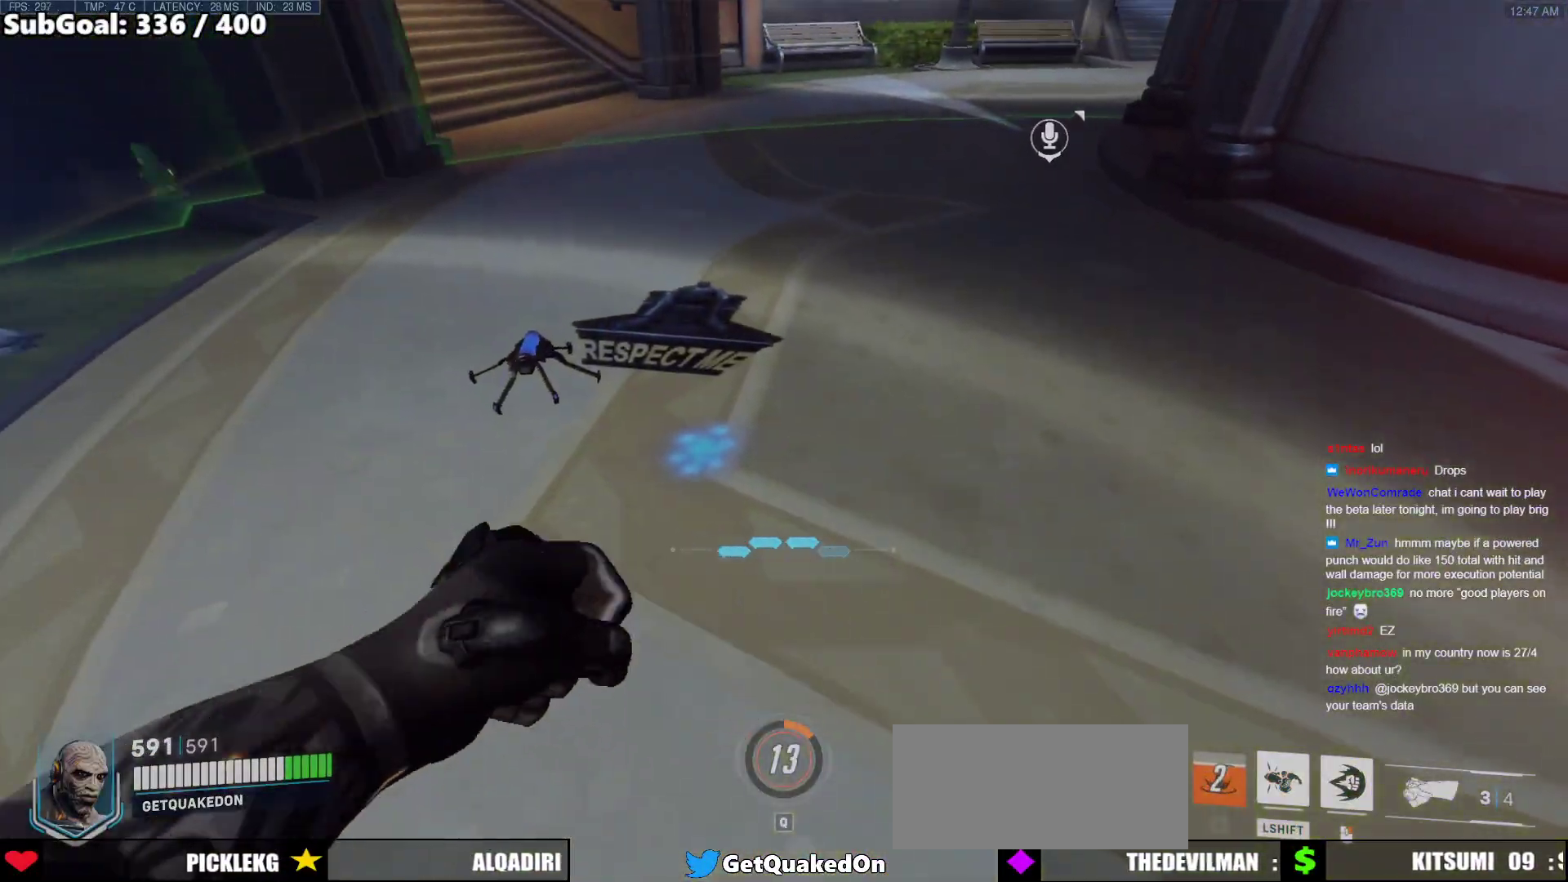
{"keys": [], "mouse": [], "events": [[333, "mouse_left", "down"], [483, "mouse_left", "up"], [483, "mouse_right", "up"]]}
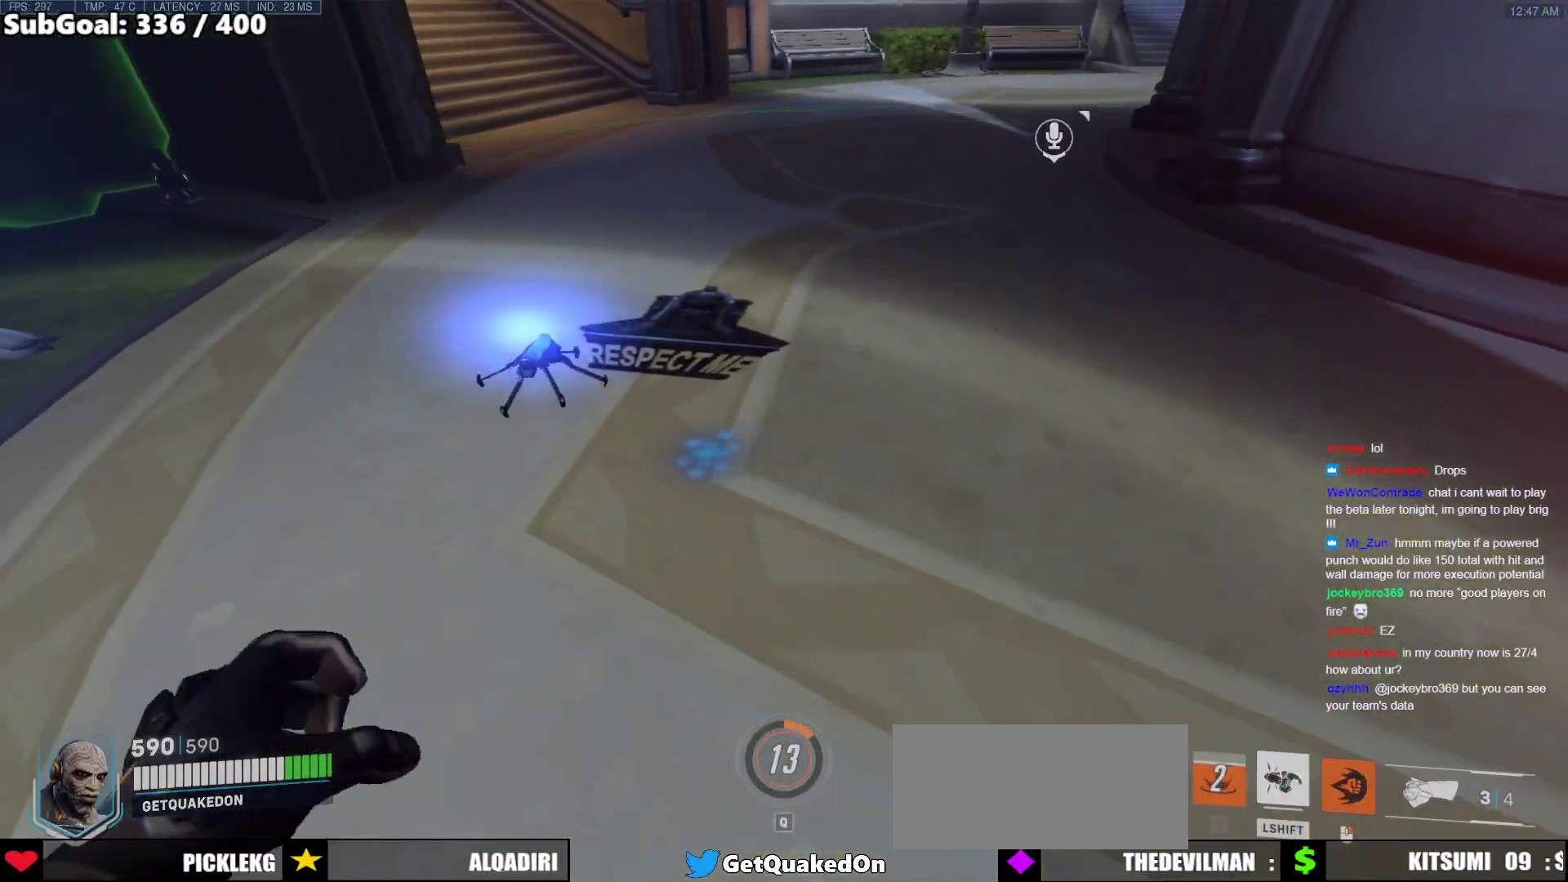
{"keys": [], "mouse": [], "events": []}
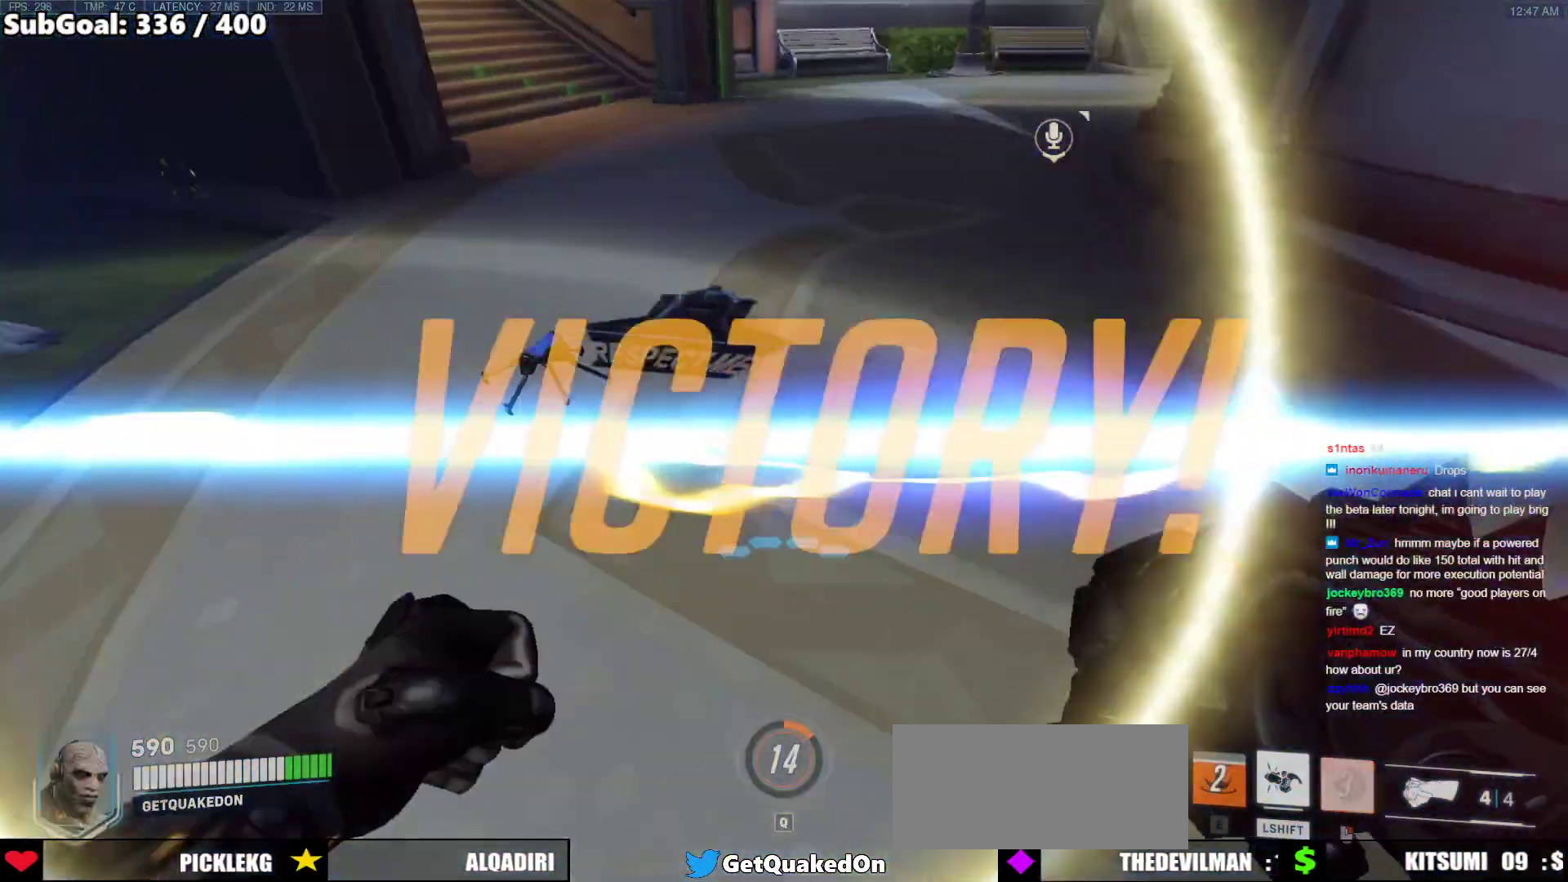
{"keys": [], "mouse": [], "events": []}
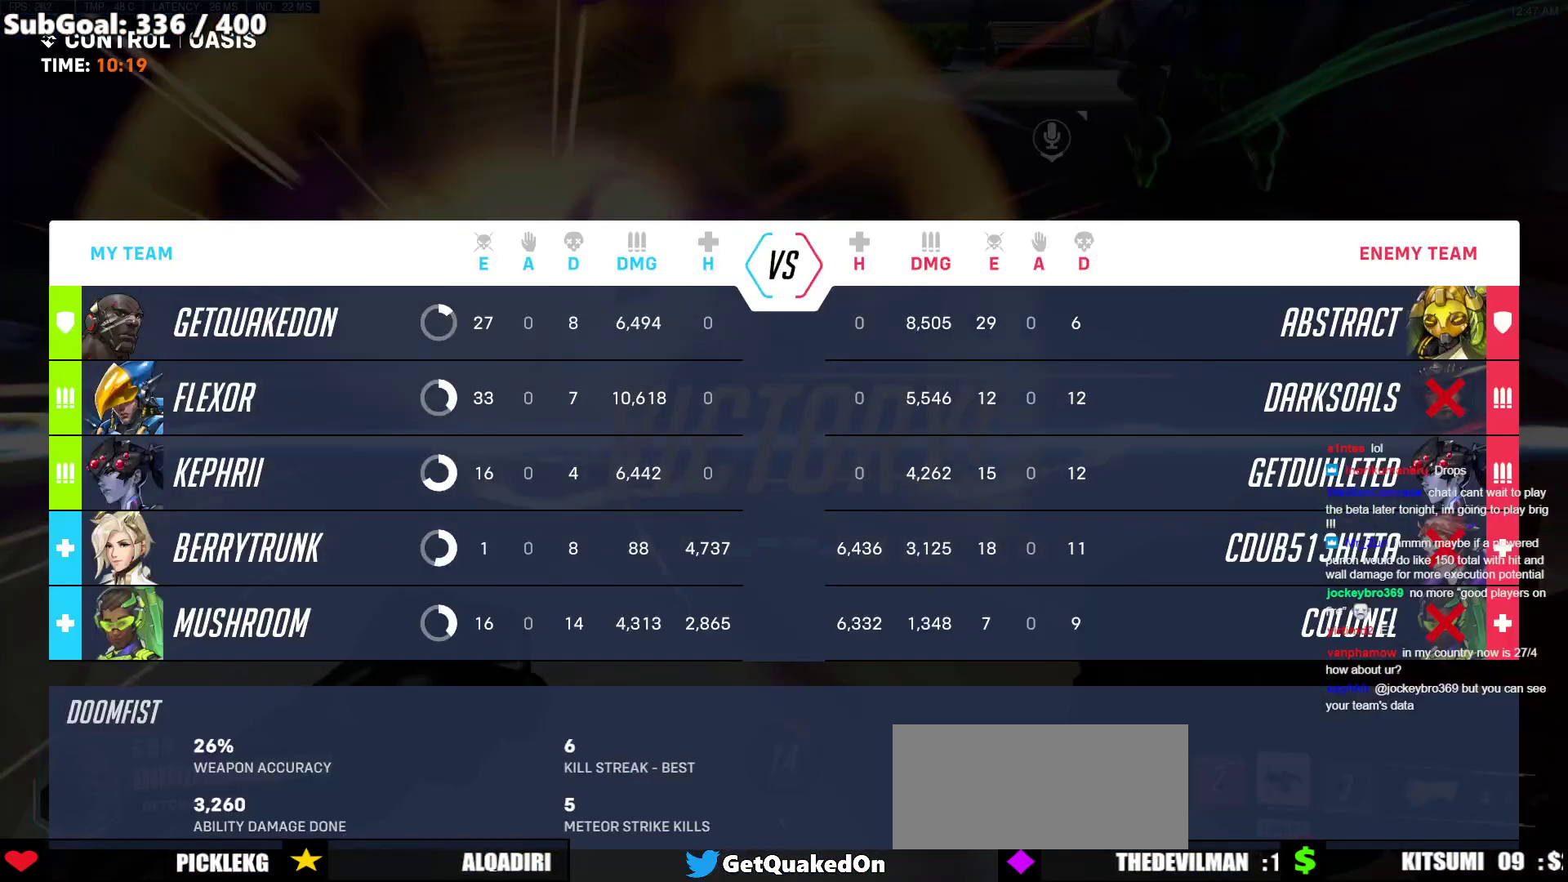
{"keys": [], "mouse": [], "events": []}
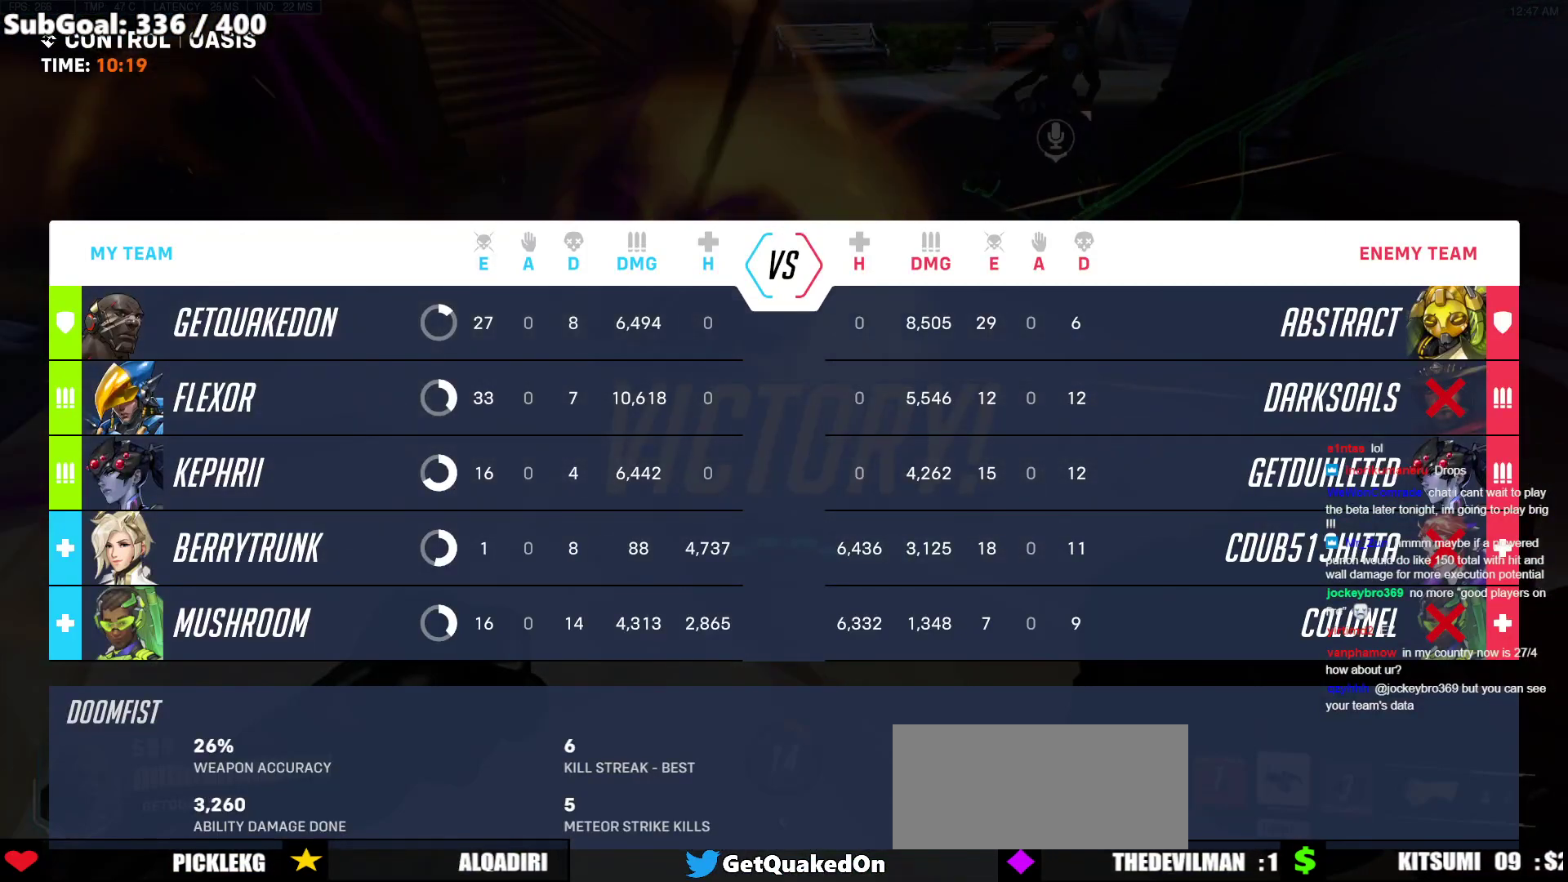
{"keys": [], "mouse": [], "events": []}
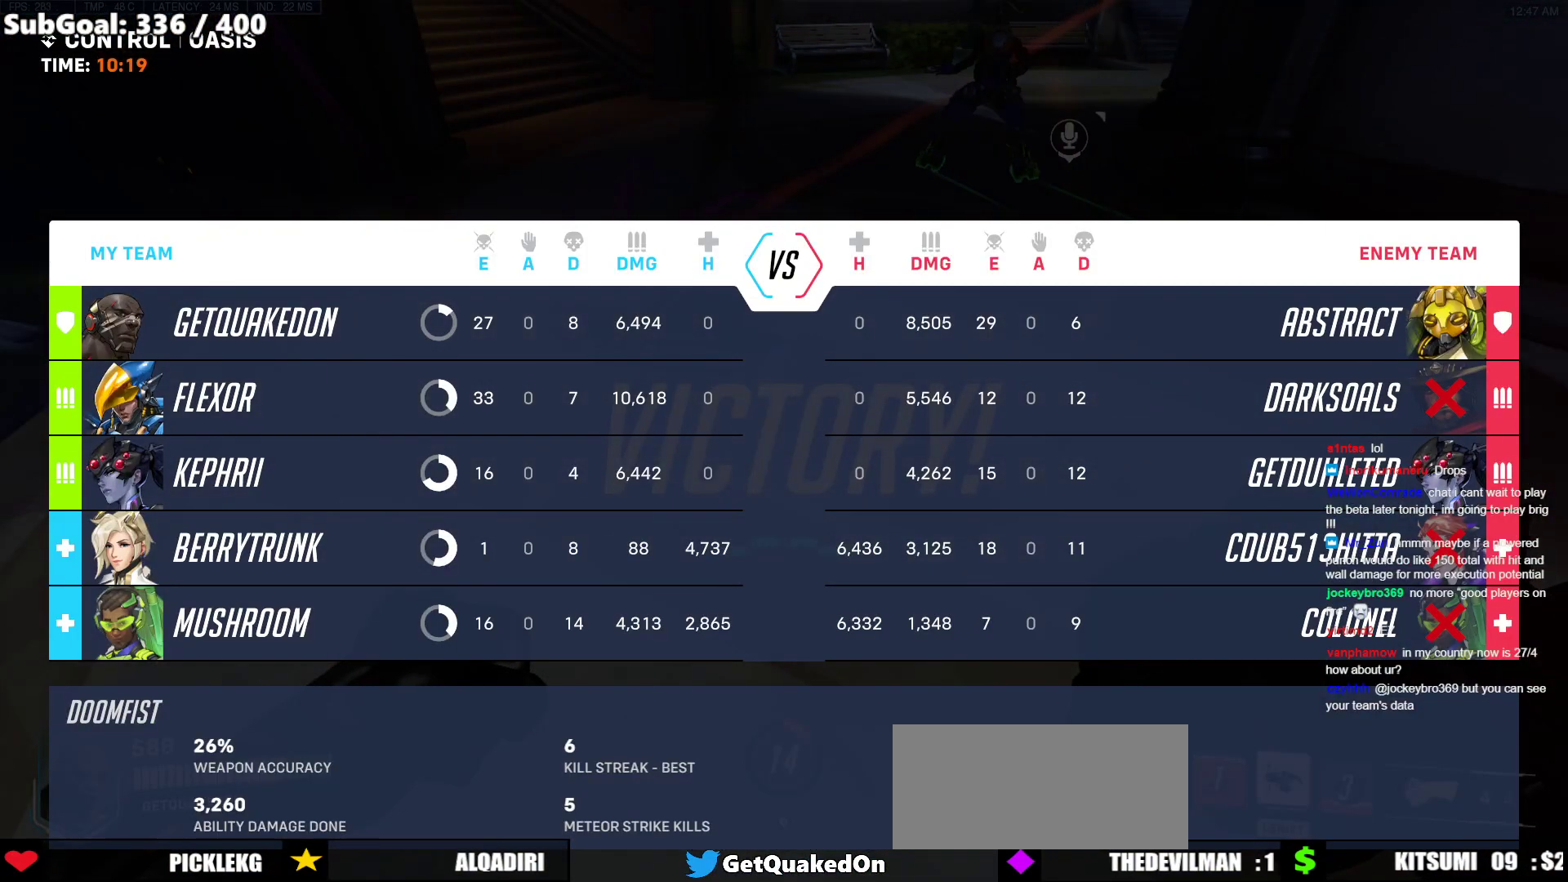
{"keys": [], "mouse": [], "events": []}
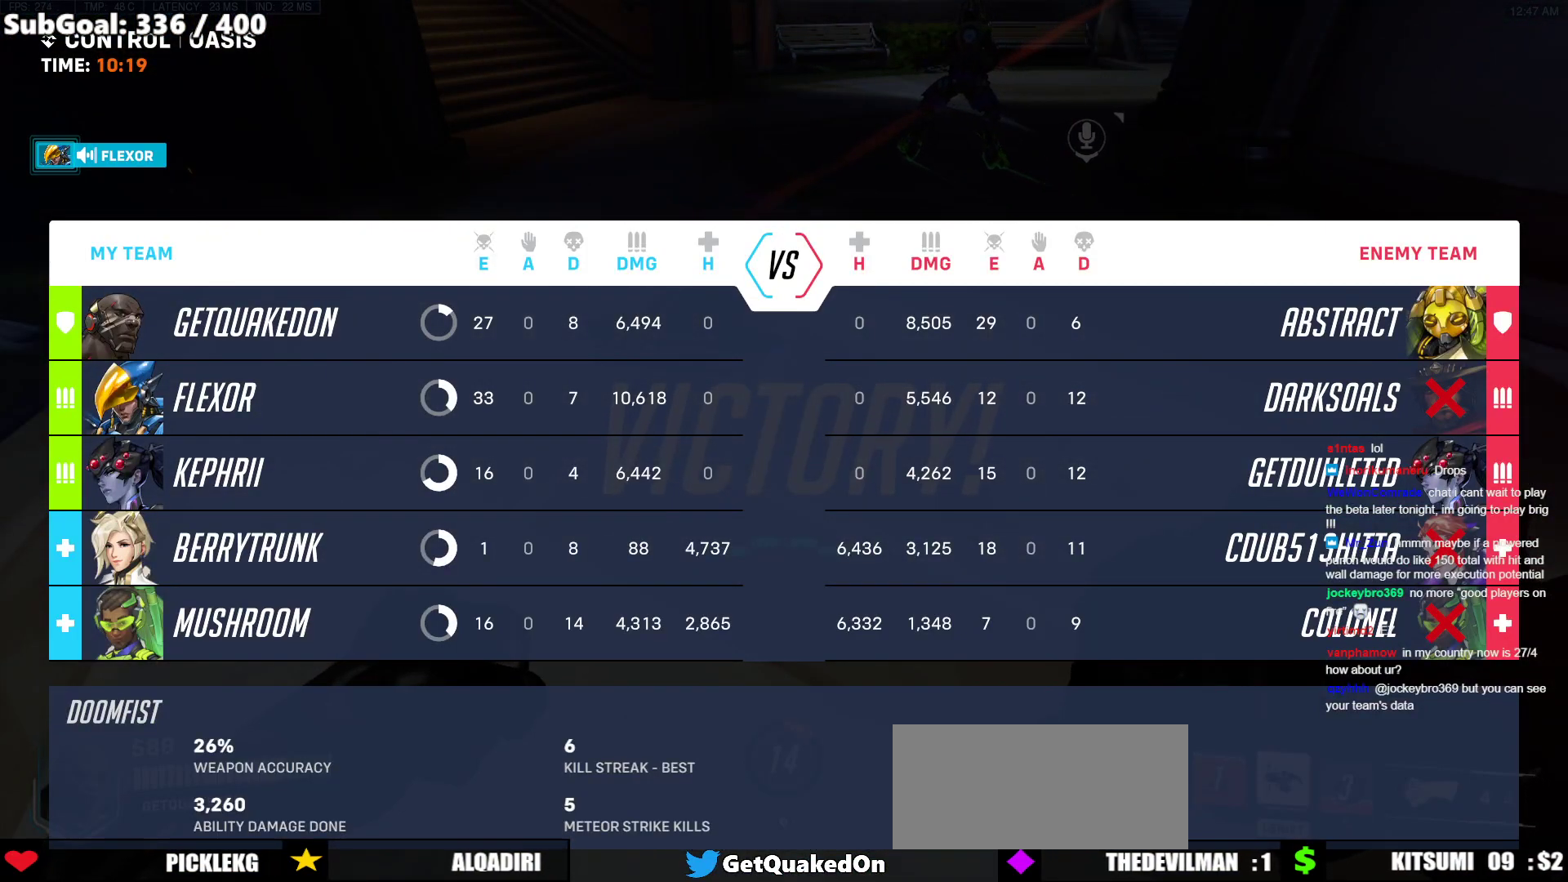
{"keys": [], "mouse": [], "events": []}
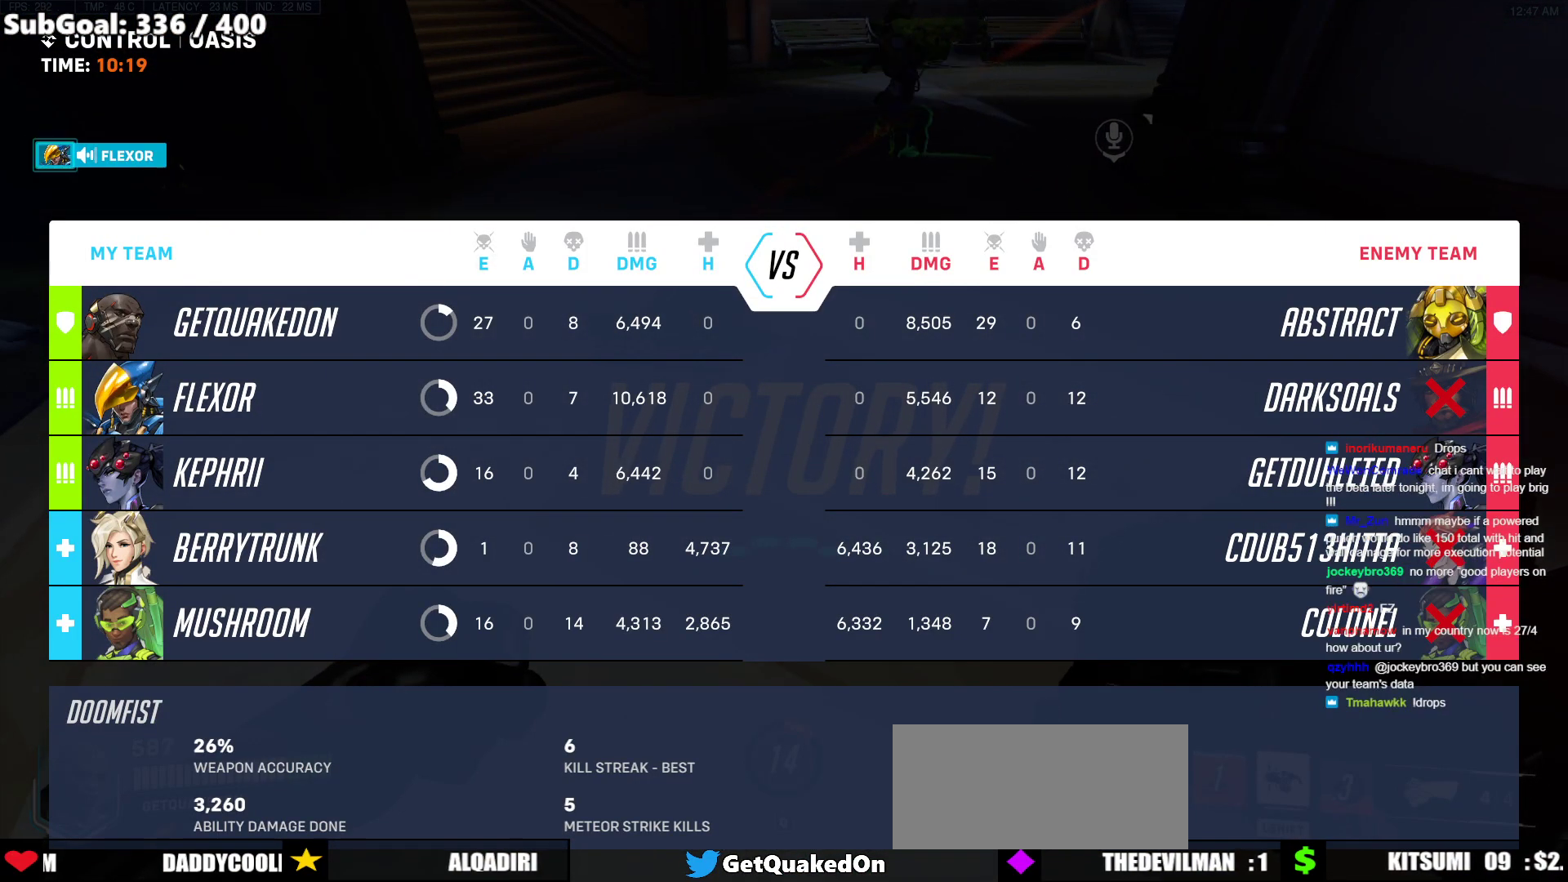
{"keys": [], "mouse": [], "events": []}
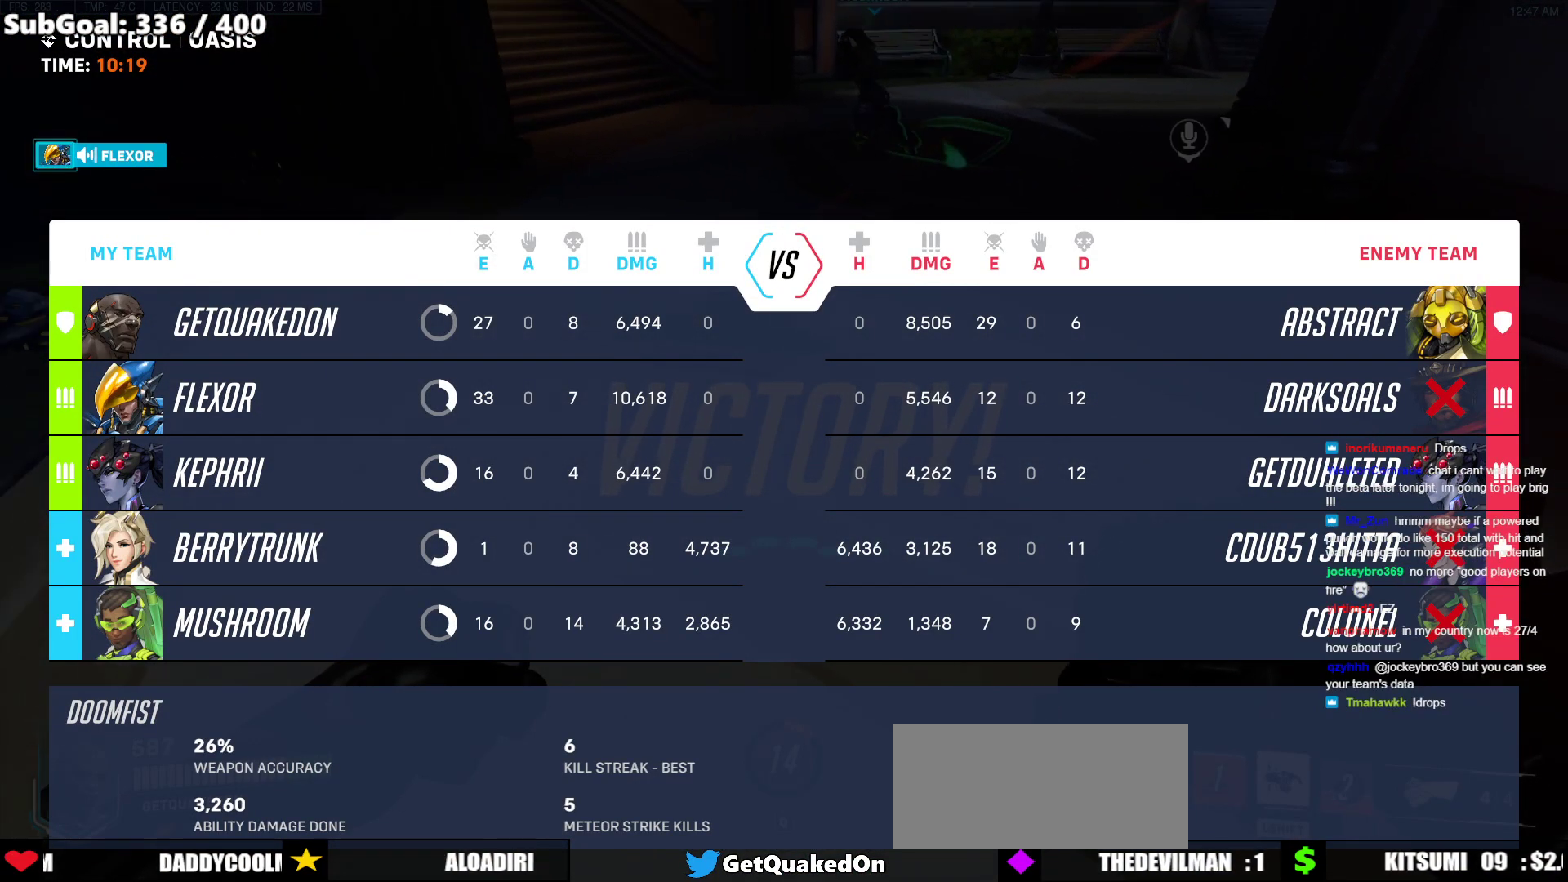
{"keys": [], "mouse": [], "events": []}
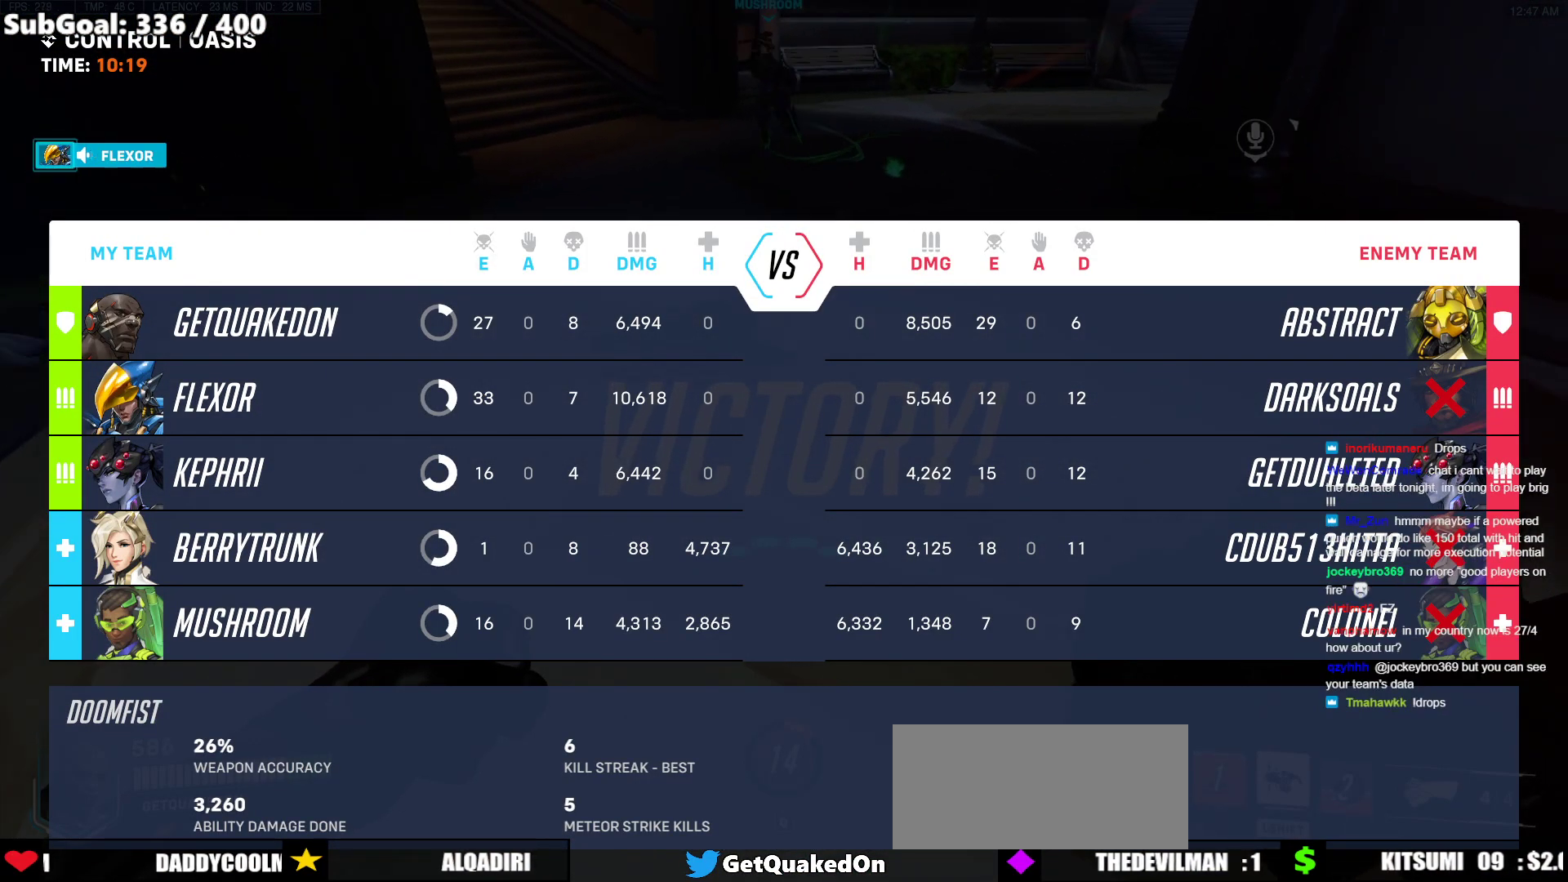
{"keys": [], "mouse": [], "events": []}
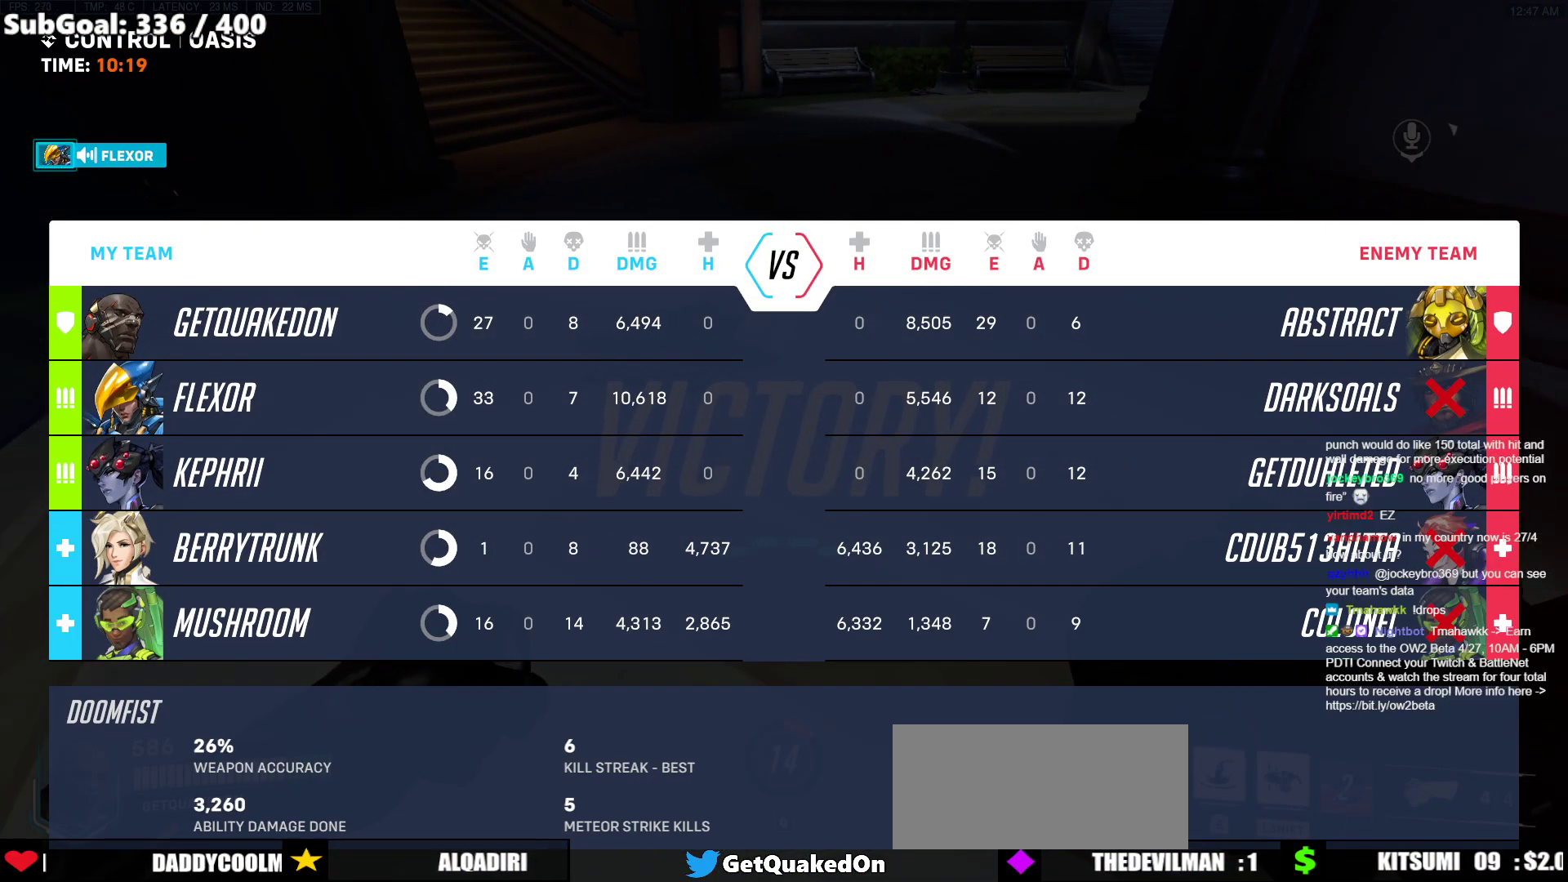
{"keys": [], "mouse": [], "events": [[217, "mouse_right", "down"], [350, "mouse_right", "up"]]}
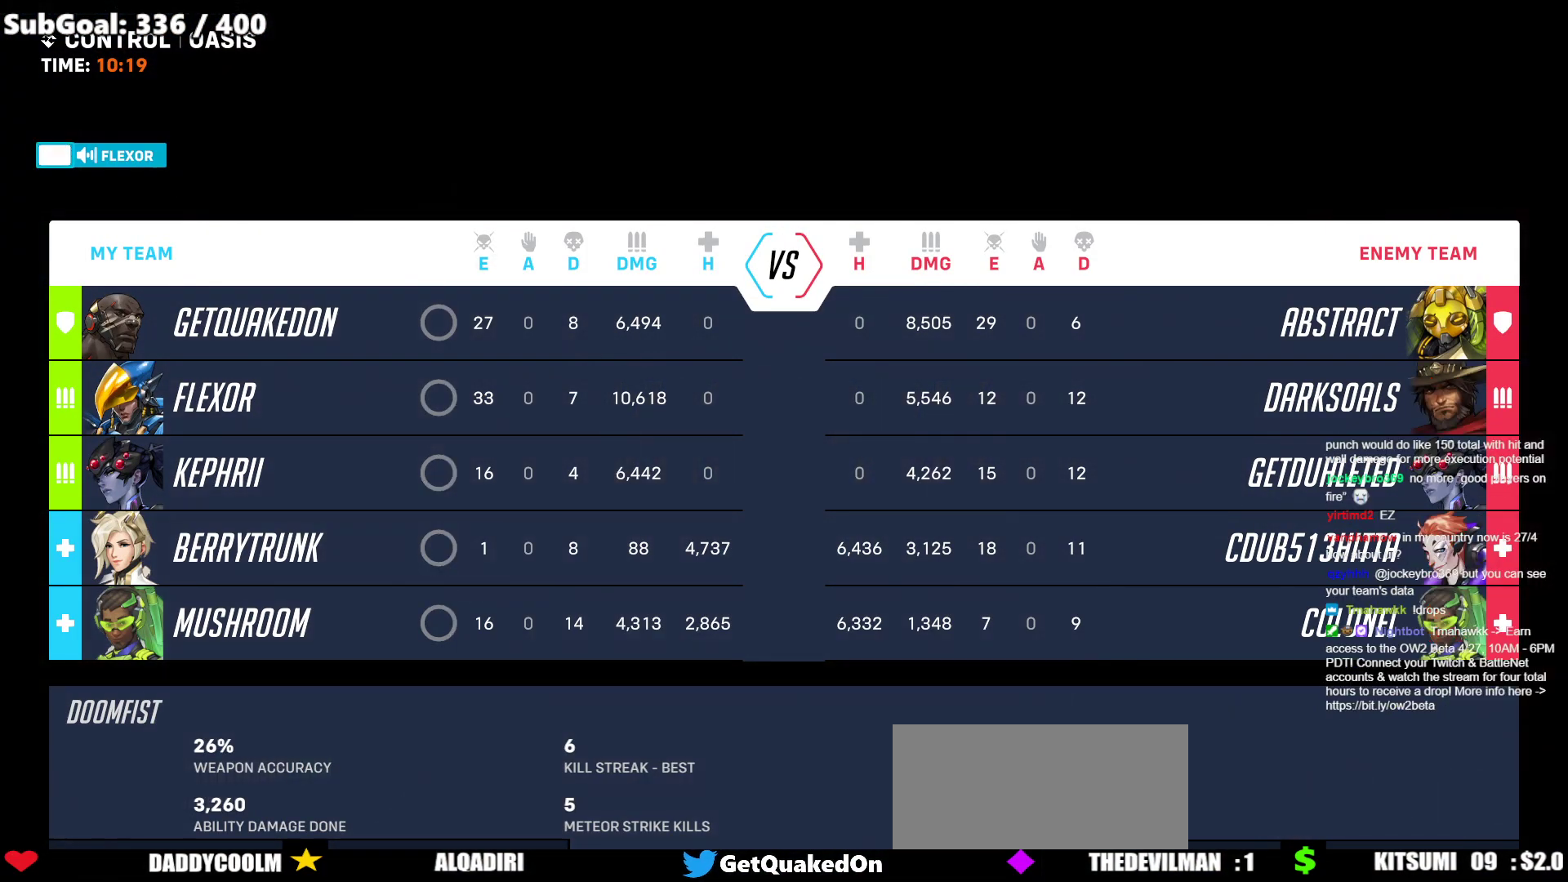
{"keys": [], "mouse": [], "events": []}
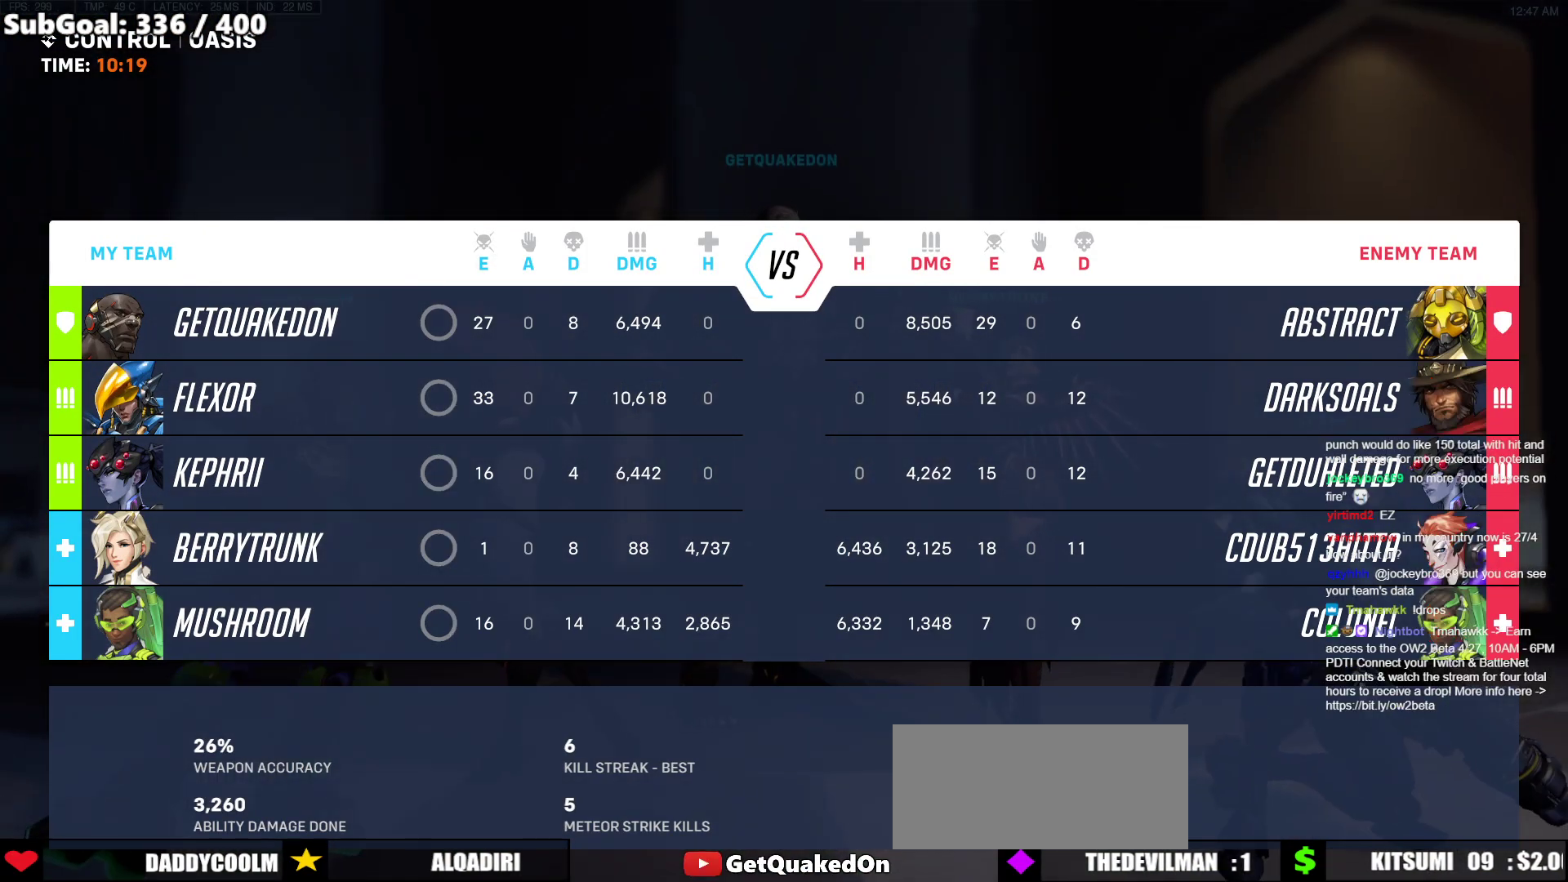
{"keys": [], "mouse": ["left"], "events": [[383, "mouse_left", "down"]]}
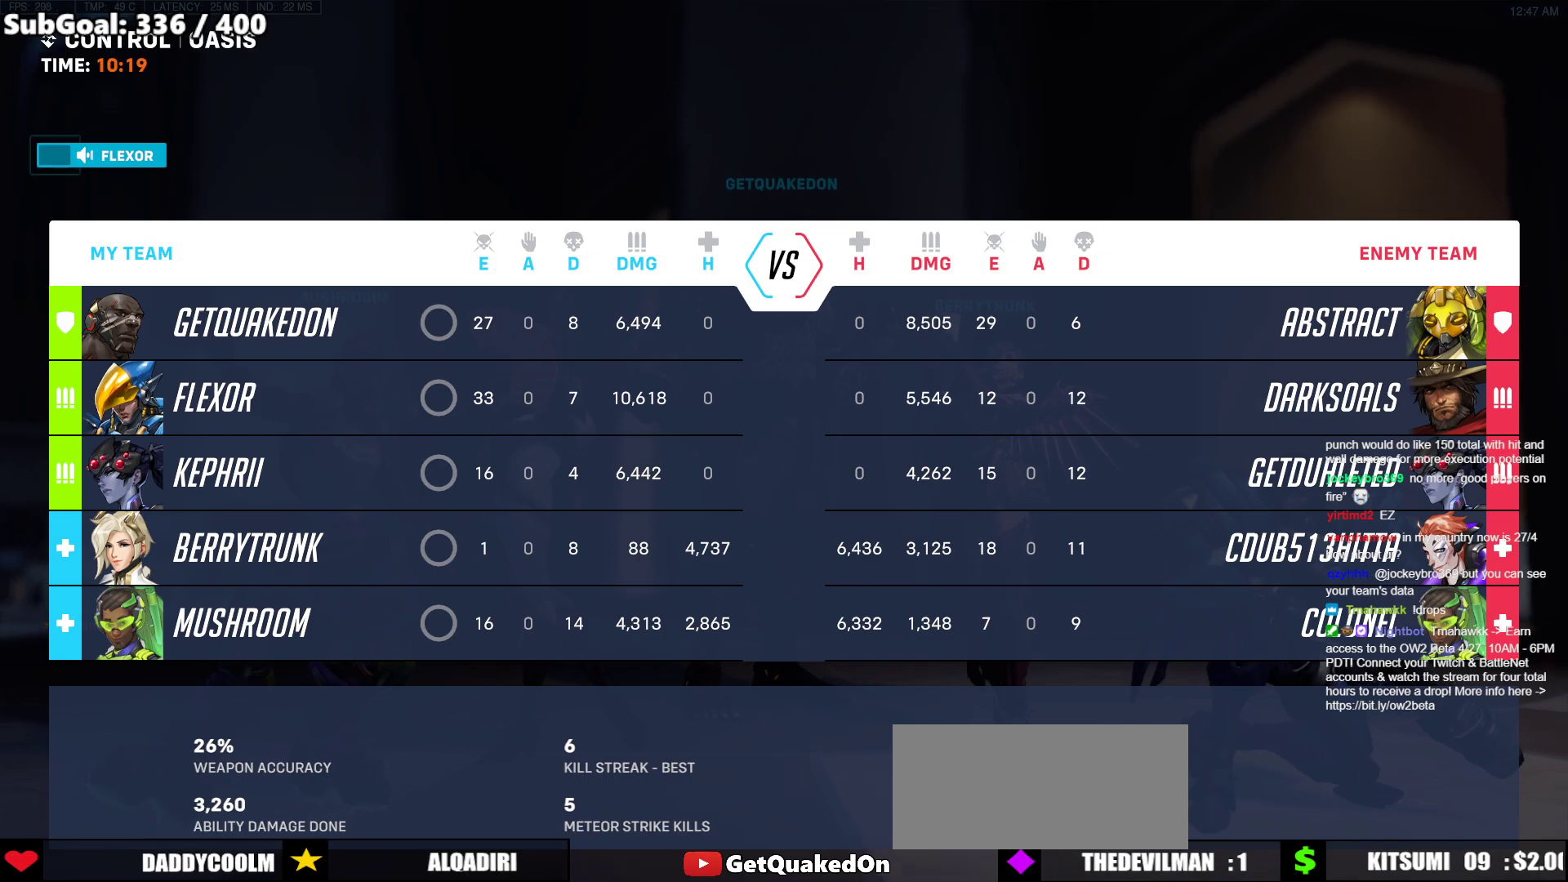
{"keys": [], "mouse": [], "events": [[17, "mouse_left", "up"]]}